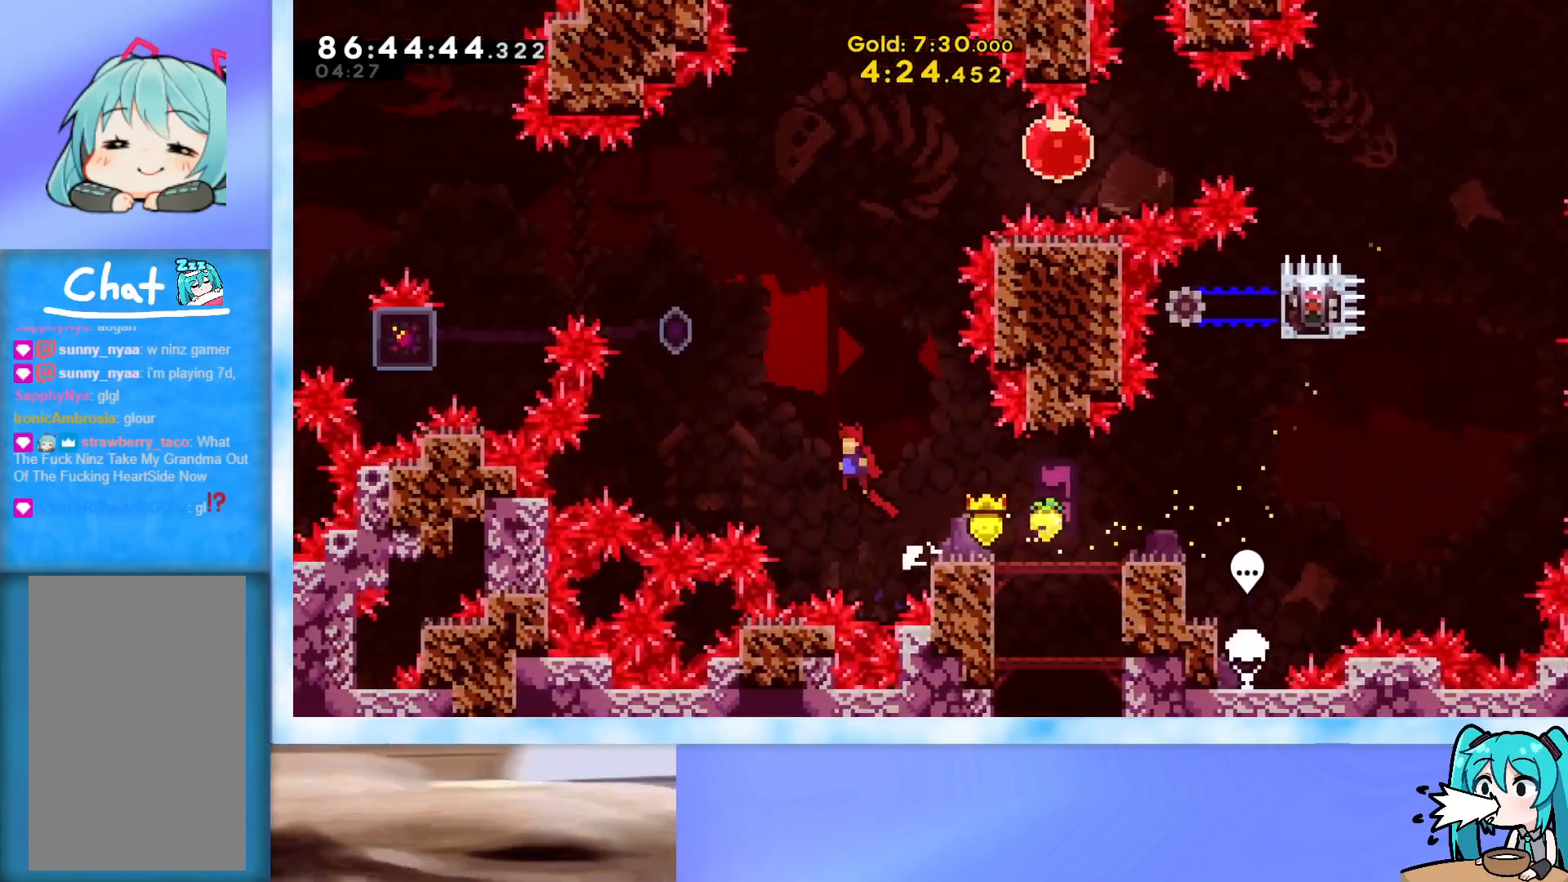
Gameplay with keyboard; each line is a JSON object with the keys held at the frame after it. "events" lists presses ("down") and releases ("up") of "dash", "demo", "down", "grab", "j2", "jump", "left", "pause", "right" and "up" between this image and that frame as [ms after this image, input, new state], when the widget could be followed in between. No other keys are recorded. Mouse input is not recorded. Key names are as the overlay labels them; some are game actions (e.g. jump) rather than physical keys.
{"keys": ["dash", "up"], "events": [[400, "jump", "up"], [400, "up", "down"], [434, "dash", "down"], [434, "left", "up"]]}
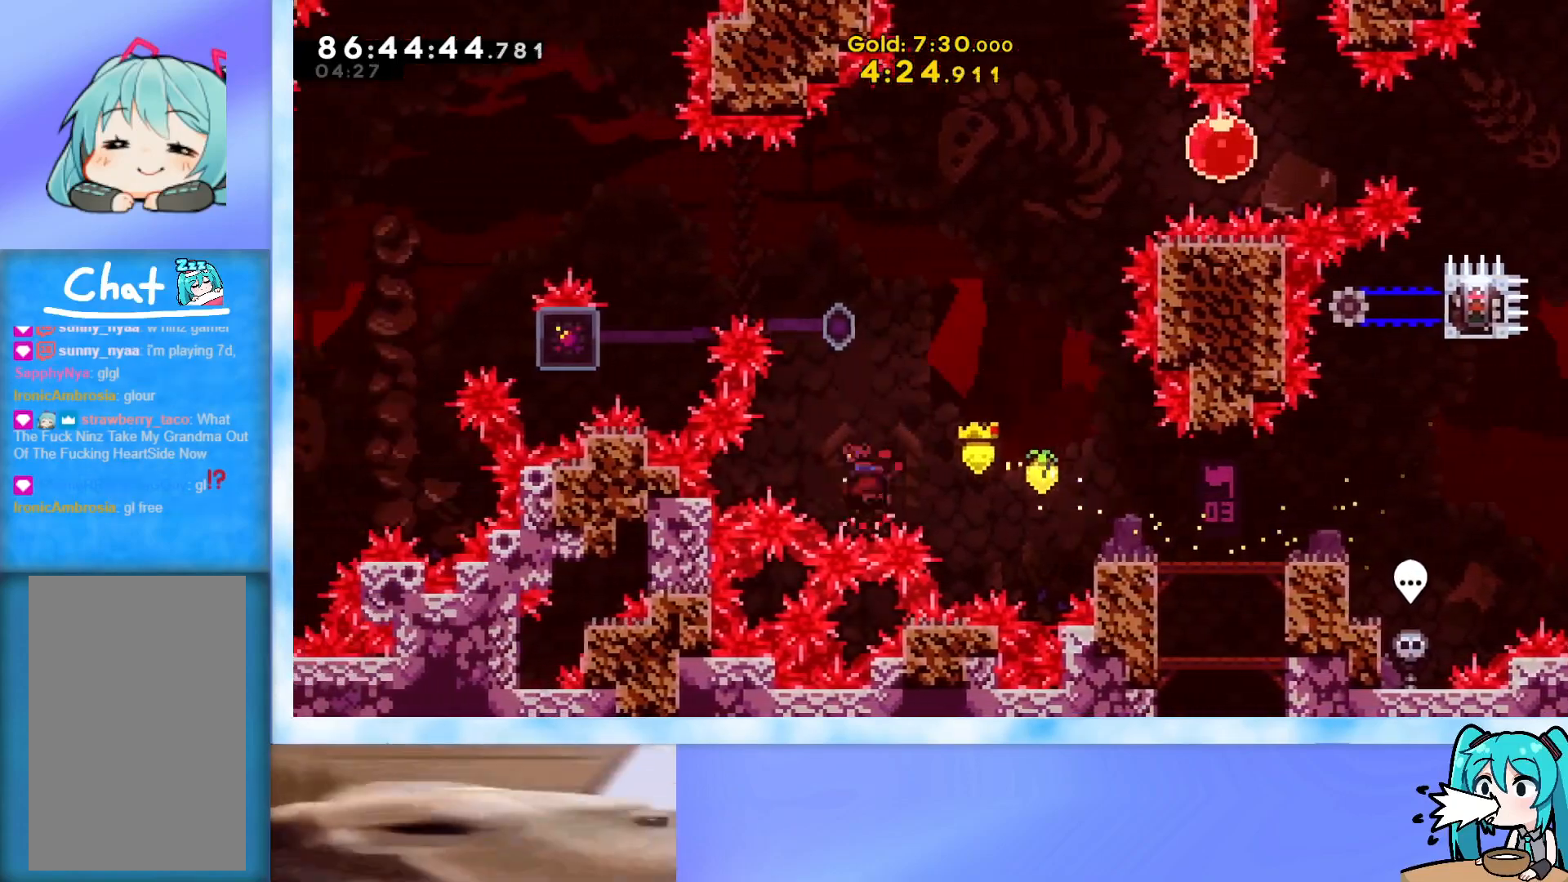
{"keys": ["jump", "right", "up"], "events": [[83, "dash", "up"], [166, "jump", "down"], [166, "right", "down"]]}
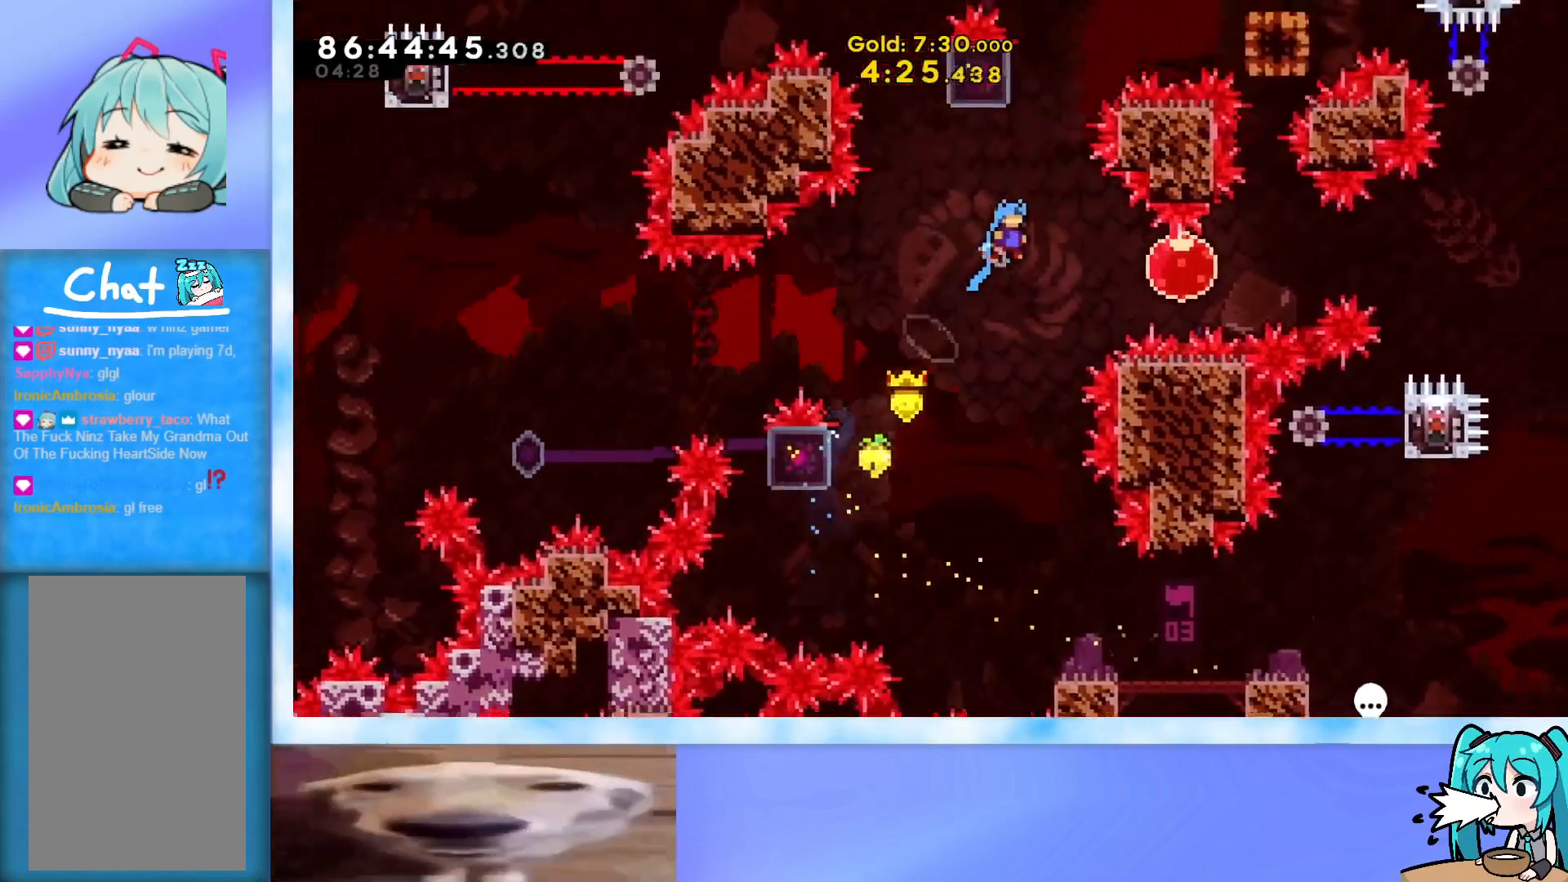
{"keys": ["jump", "right"], "events": [[50, "up", "up"]]}
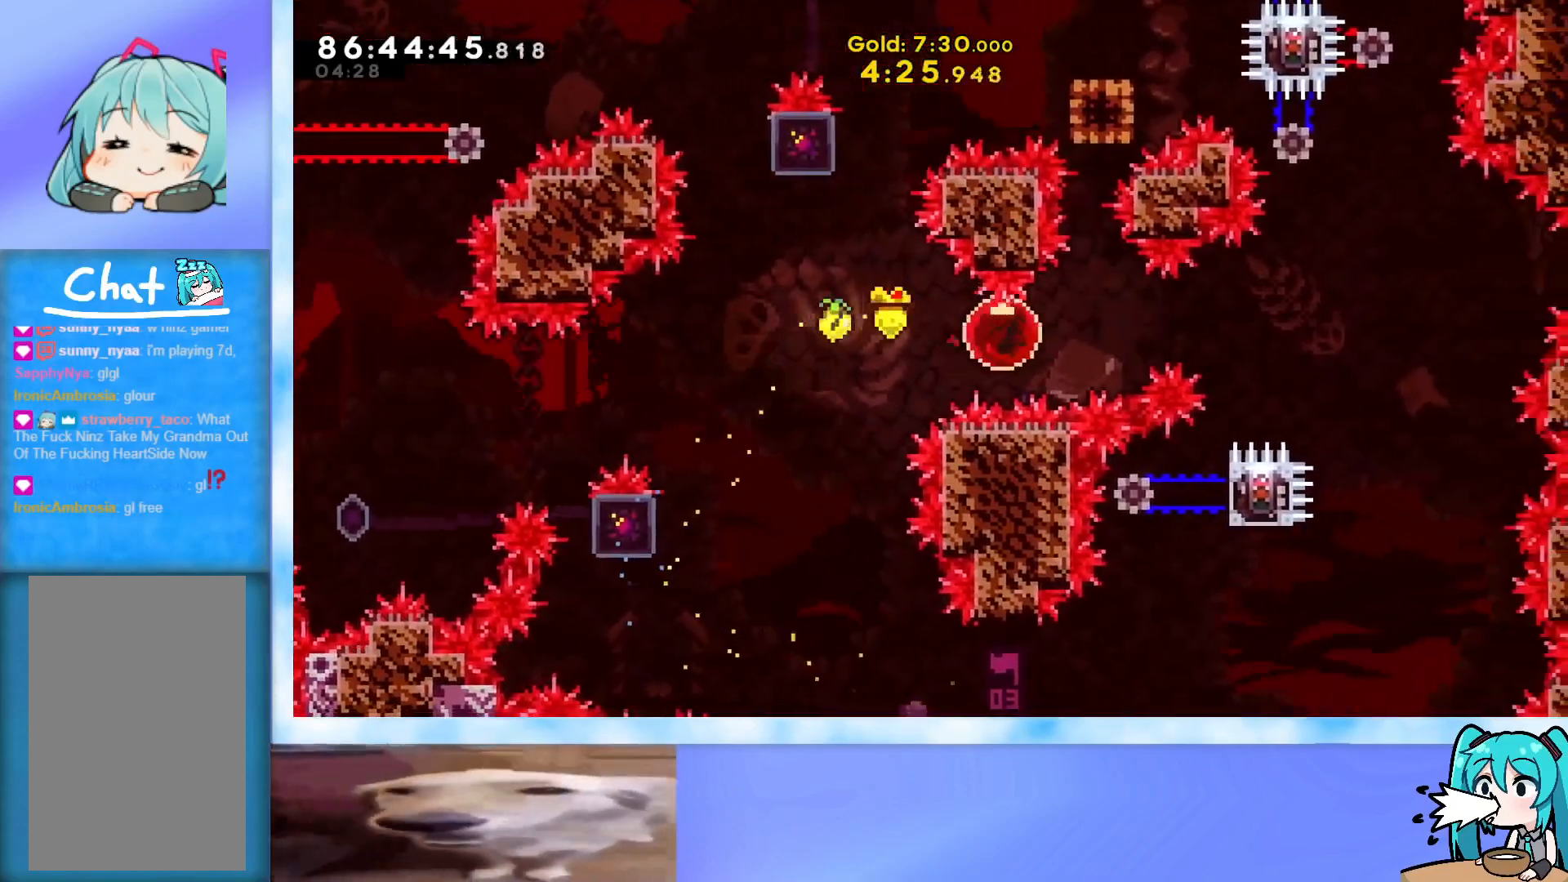
{"keys": ["left"], "events": [[16, "jump", "up"], [16, "left", "down"], [16, "right", "up"]]}
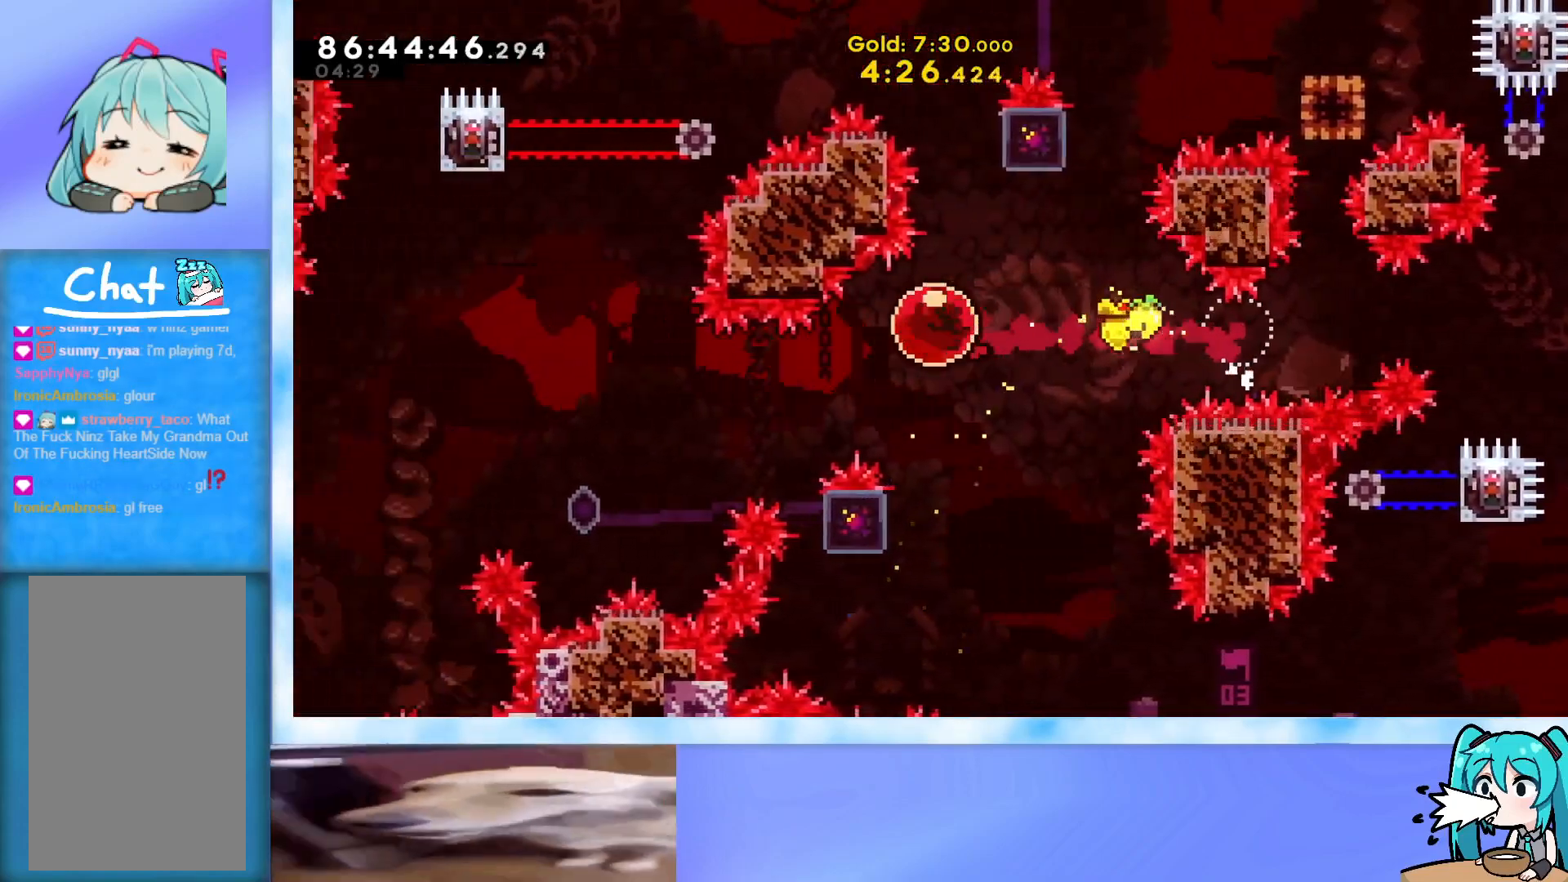
{"keys": ["grab", "left", "up"], "events": [[83, "dash", "down"], [83, "down", "down"], [167, "dash", "up"], [217, "down", "up"], [267, "grab", "down"], [317, "up", "down"]]}
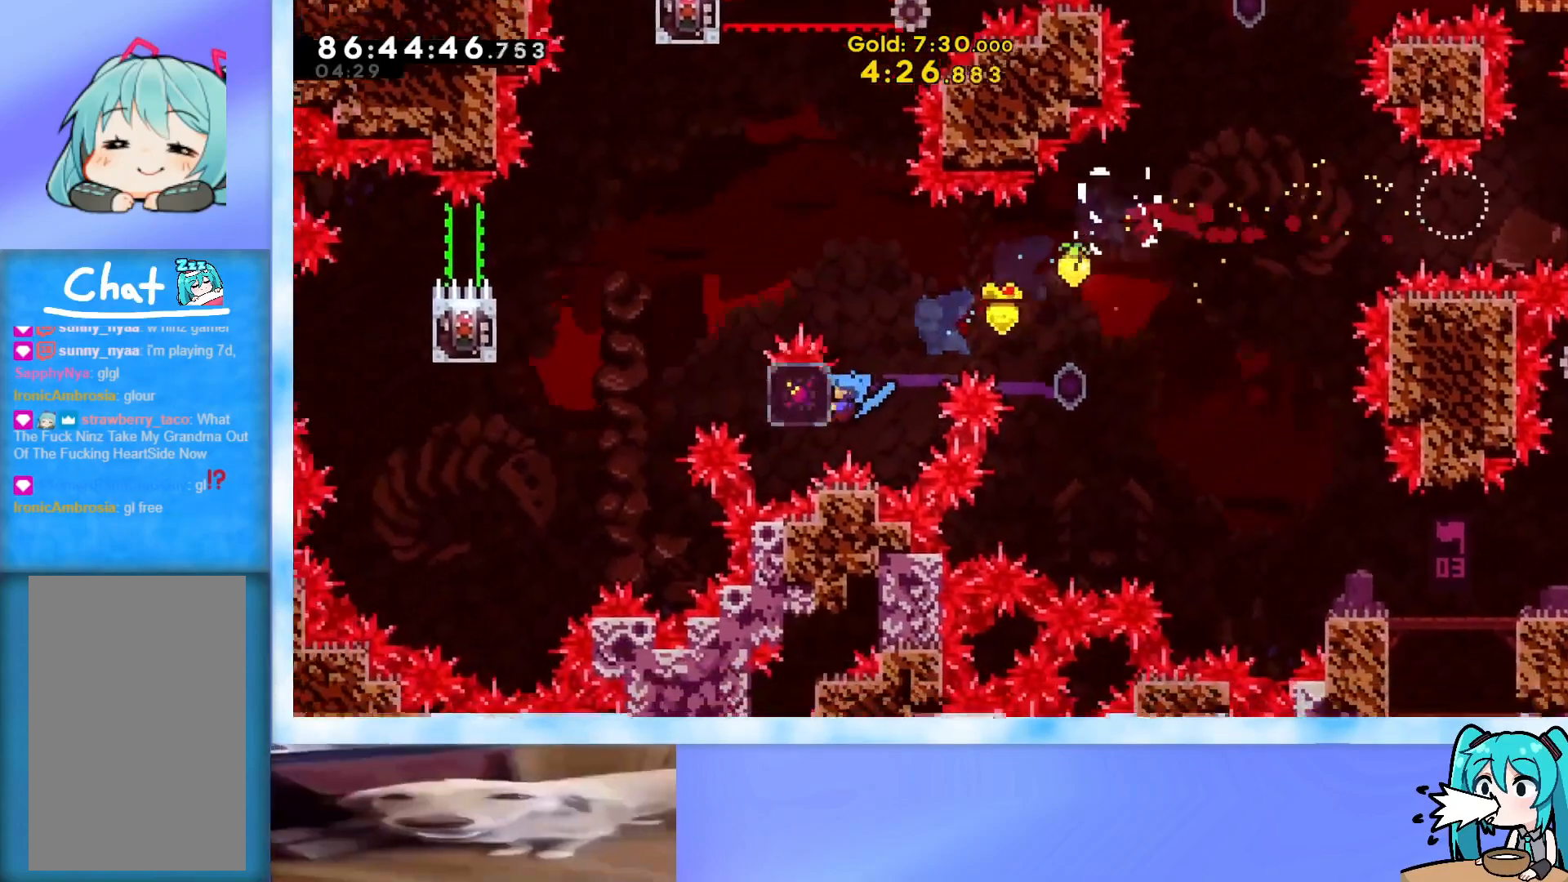
{"keys": ["grab", "jump", "left", "up"], "events": [[367, "jump", "down"]]}
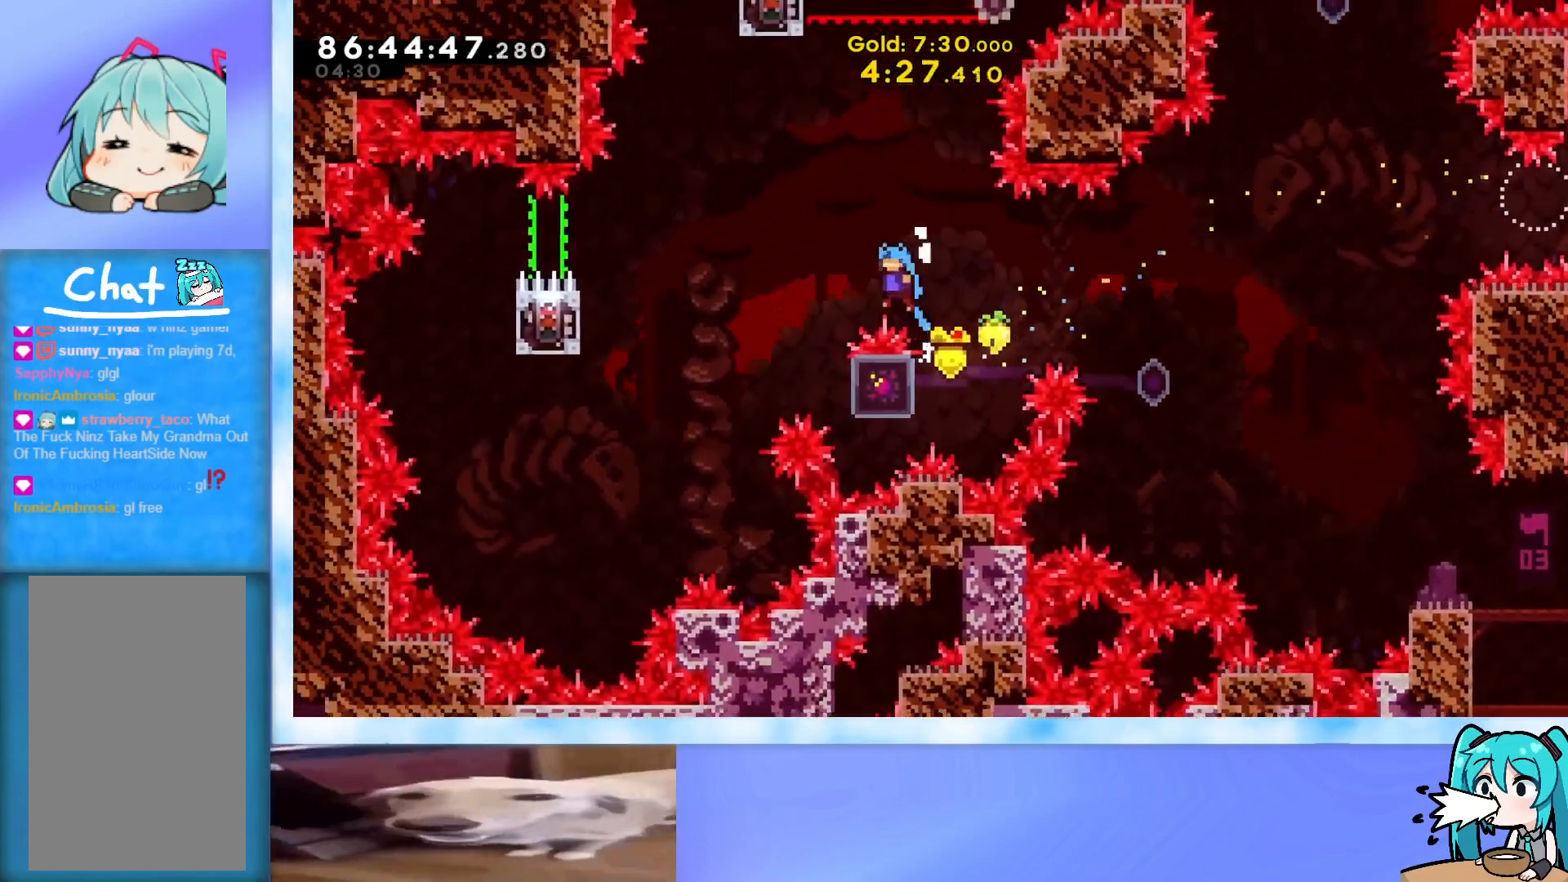
{"keys": ["grab", "jump", "right", "up"], "events": [[200, "left", "up"], [200, "up", "up"], [384, "right", "down"], [384, "up", "down"]]}
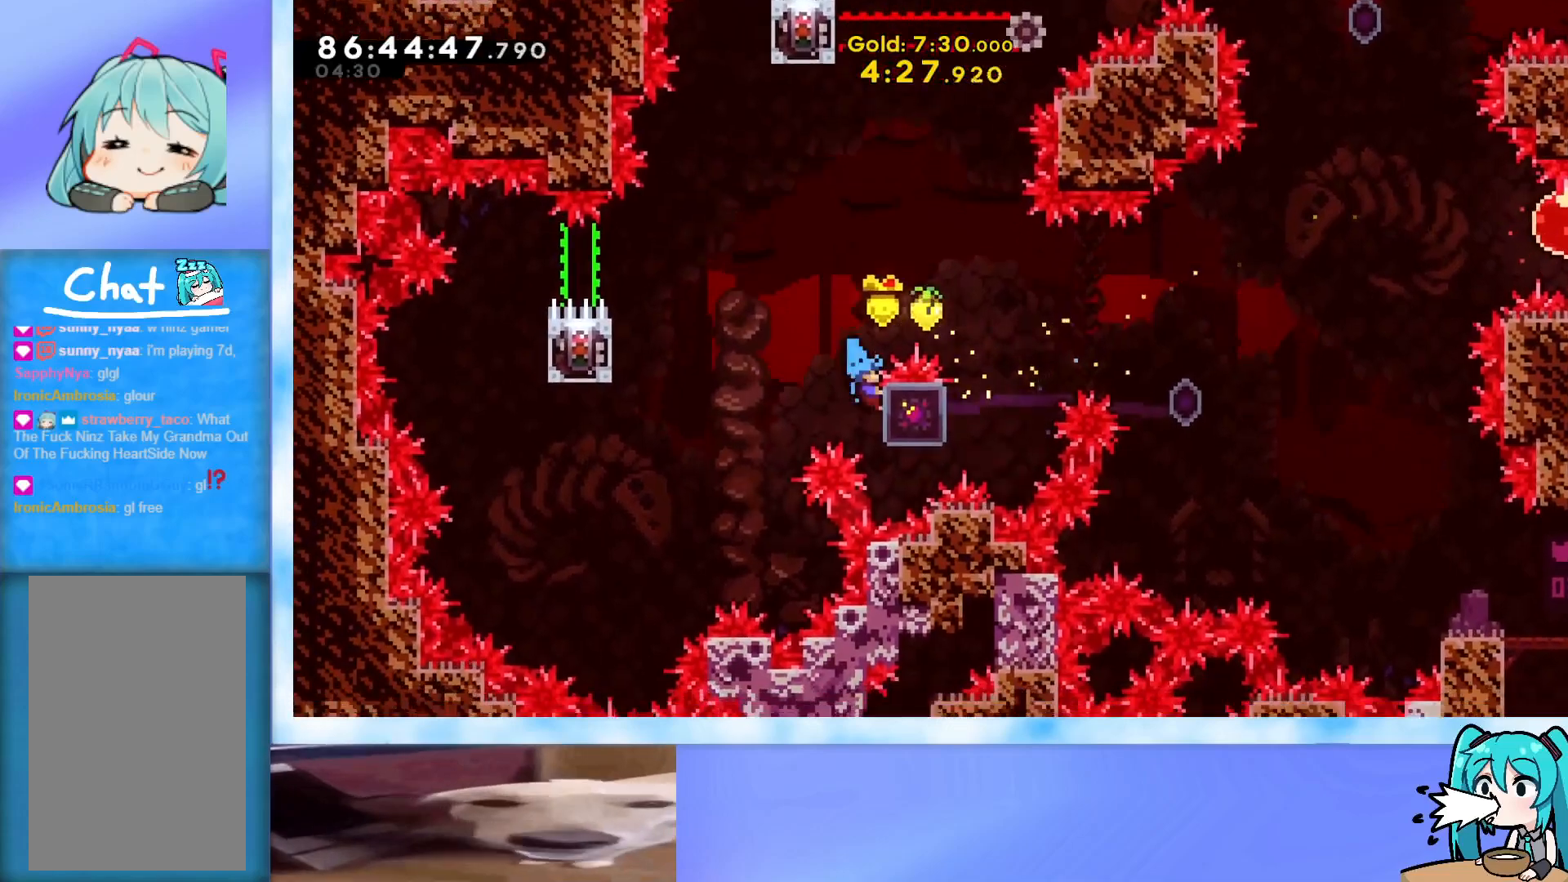
{"keys": ["grab", "jump", "left", "up"], "events": [[216, "left", "down"], [216, "right", "up"], [266, "jump", "up"], [367, "jump", "down"]]}
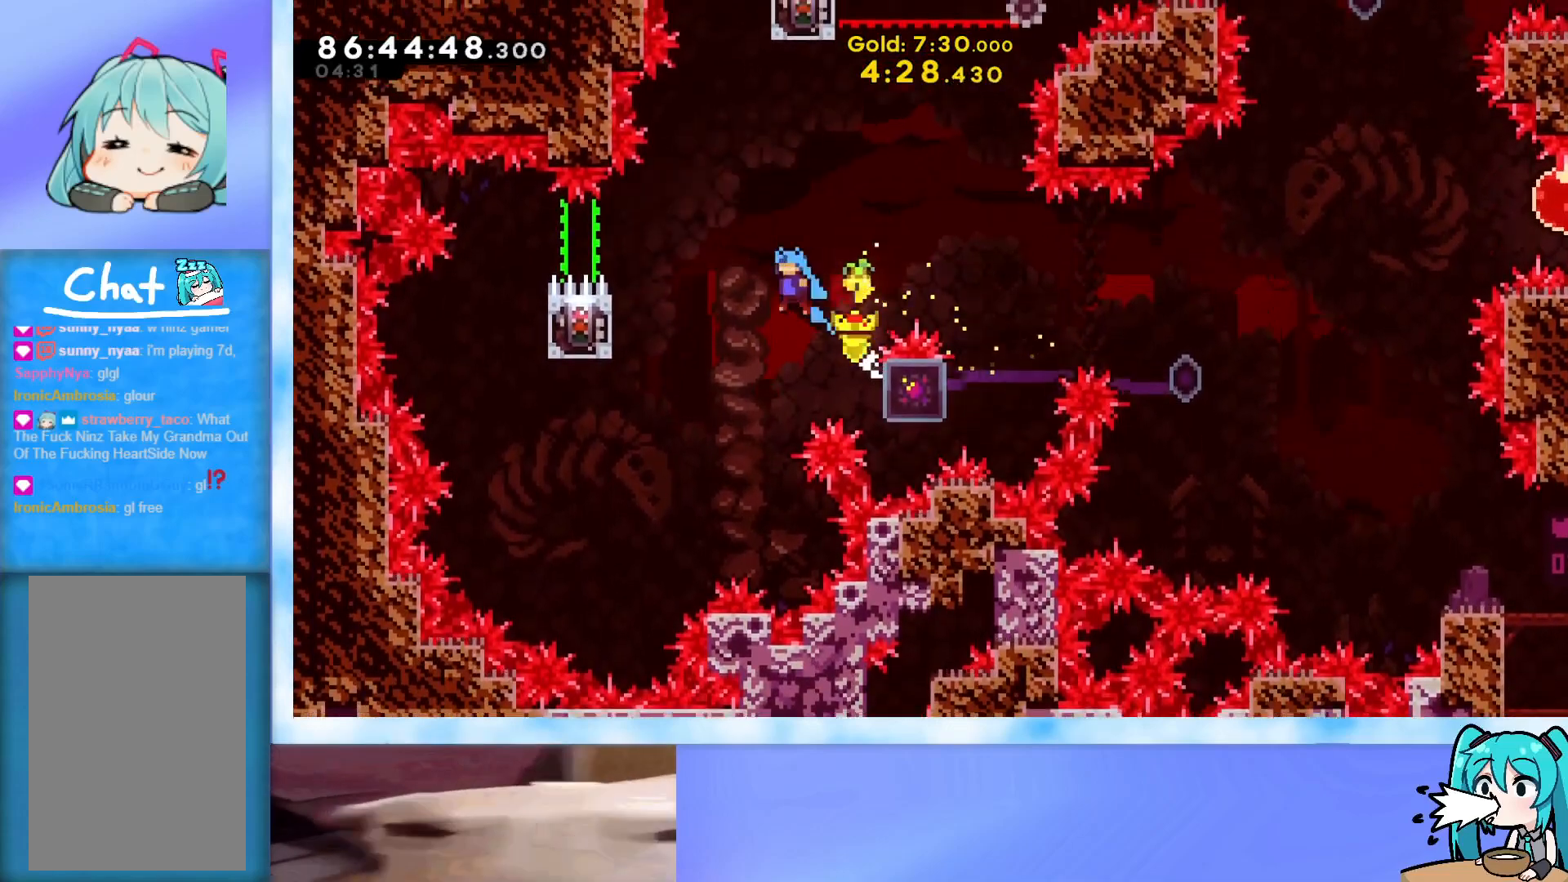
{"keys": ["grab", "jump", "left", "up"], "events": []}
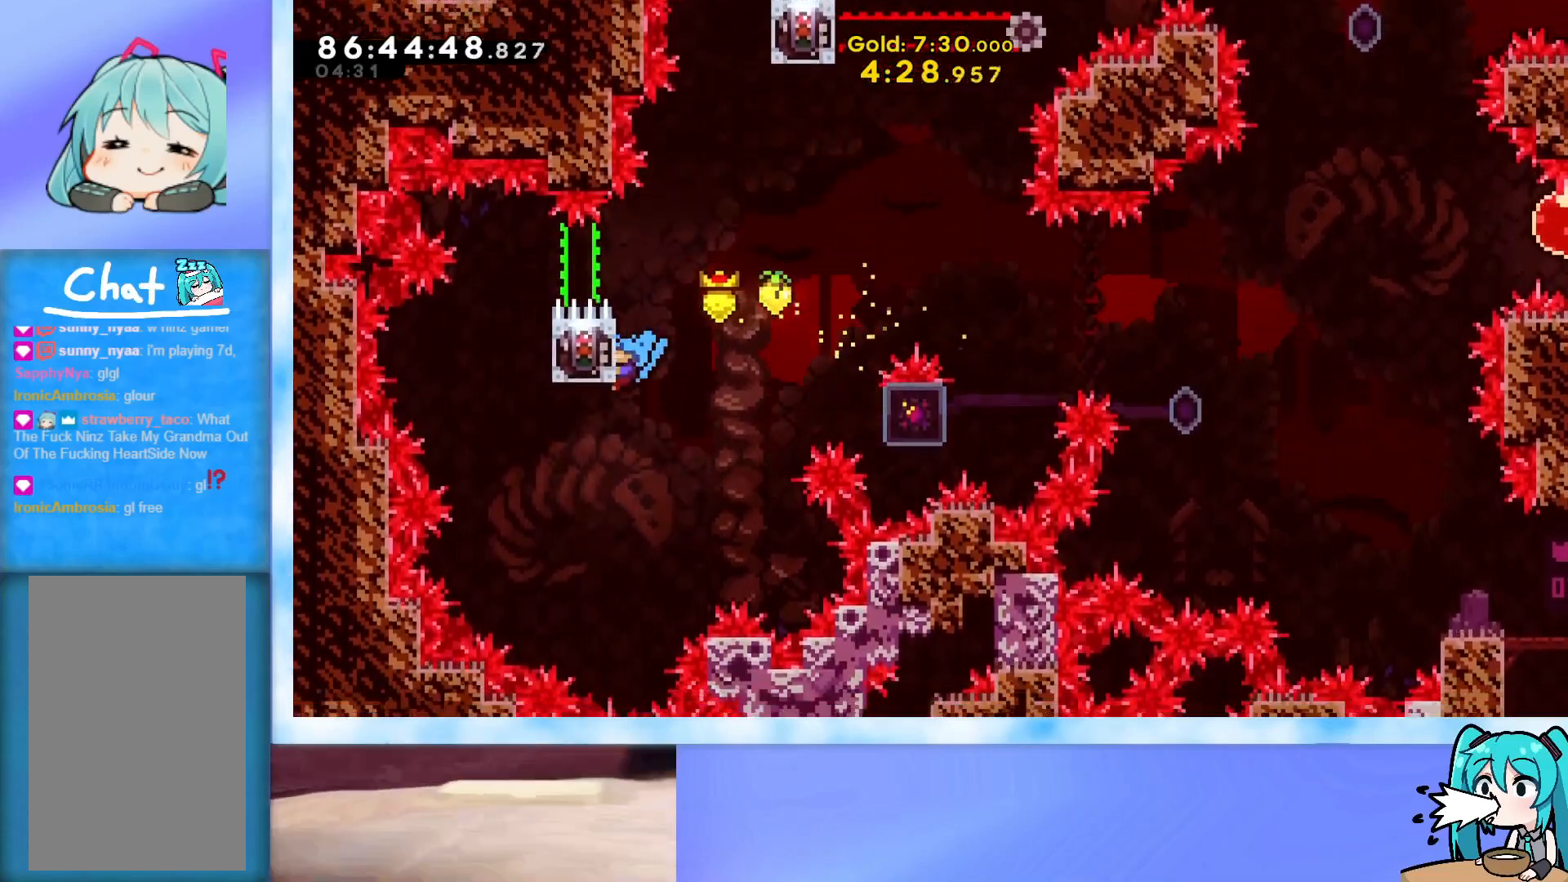
{"keys": ["grab", "right", "up"], "events": [[250, "left", "up"], [250, "right", "down"], [350, "jump", "up"]]}
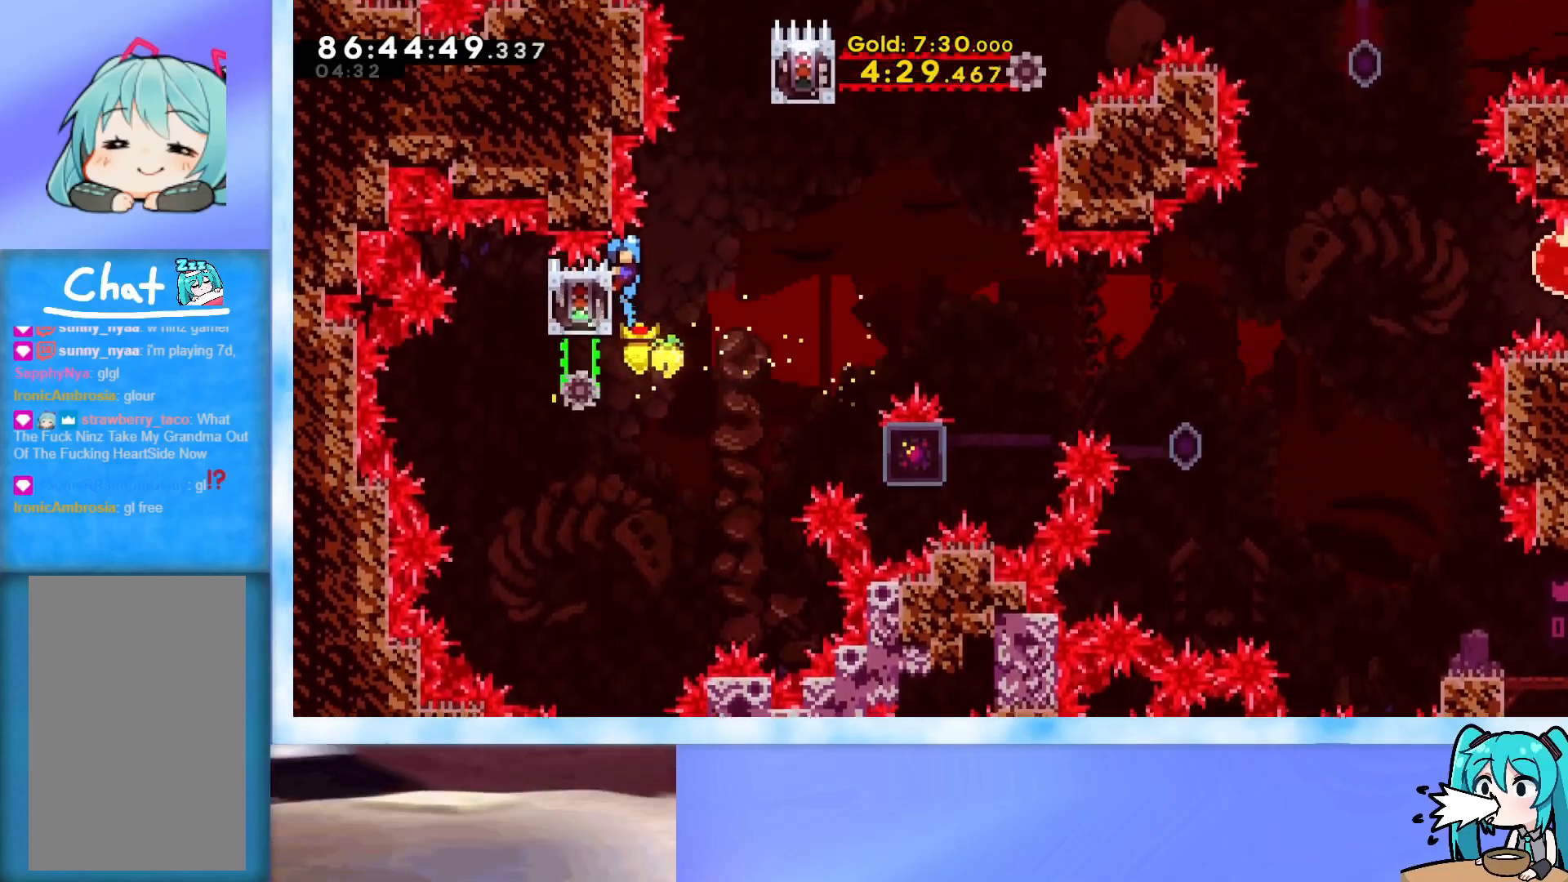
{"keys": ["grab", "j2", "jump", "left", "up"], "events": [[33, "jump", "down"], [317, "j2", "down"], [317, "left", "down"], [317, "right", "up"]]}
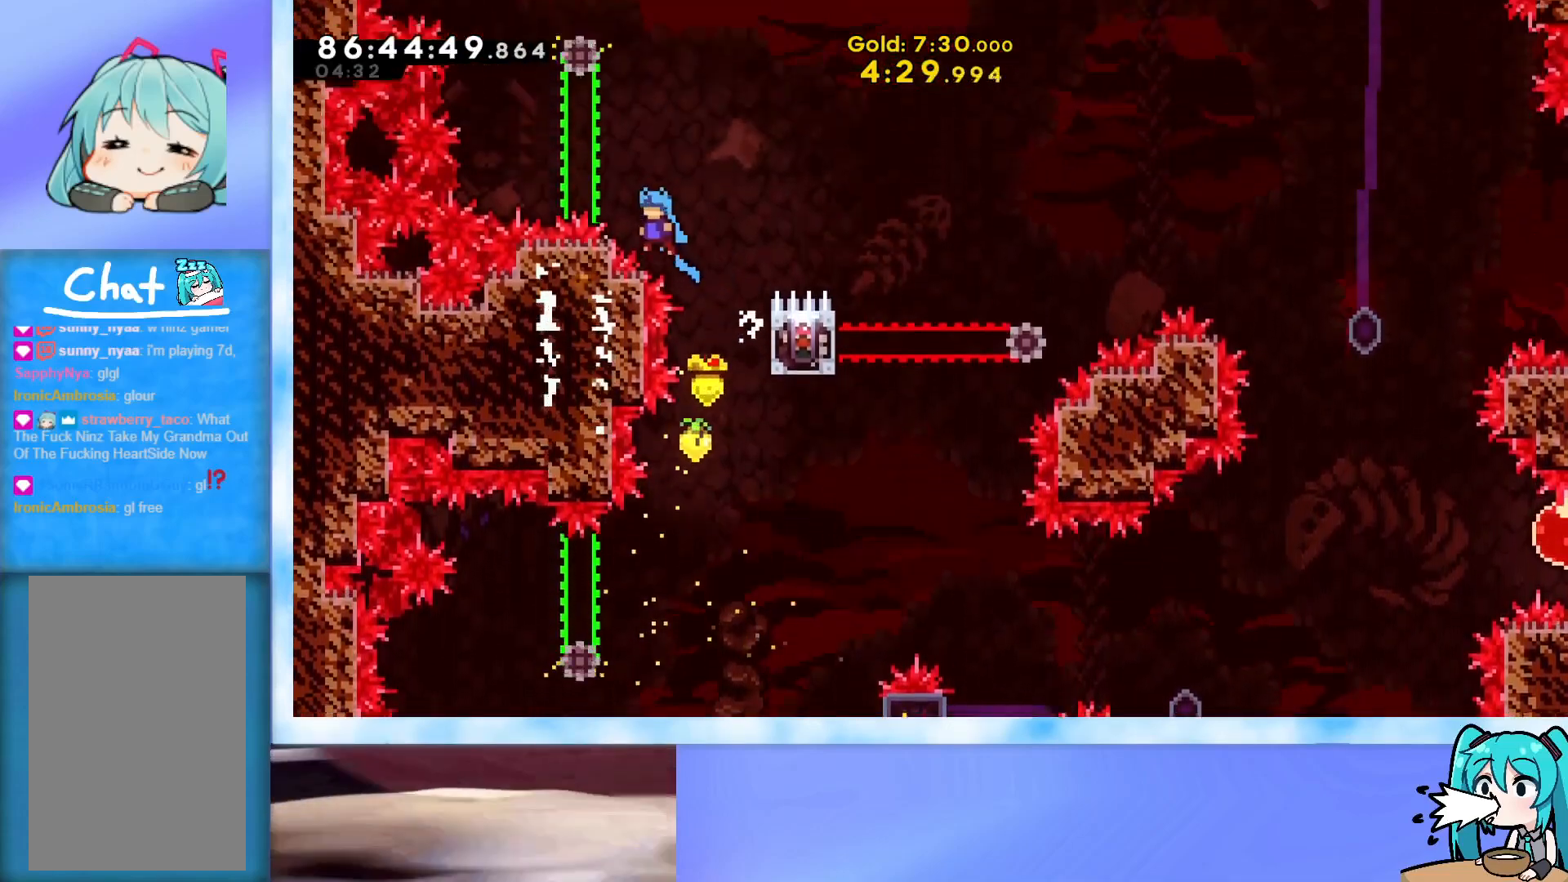
{"keys": ["grab", "jump", "up"], "events": [[133, "j2", "up"], [133, "jump", "up"], [183, "left", "up"], [367, "jump", "down"]]}
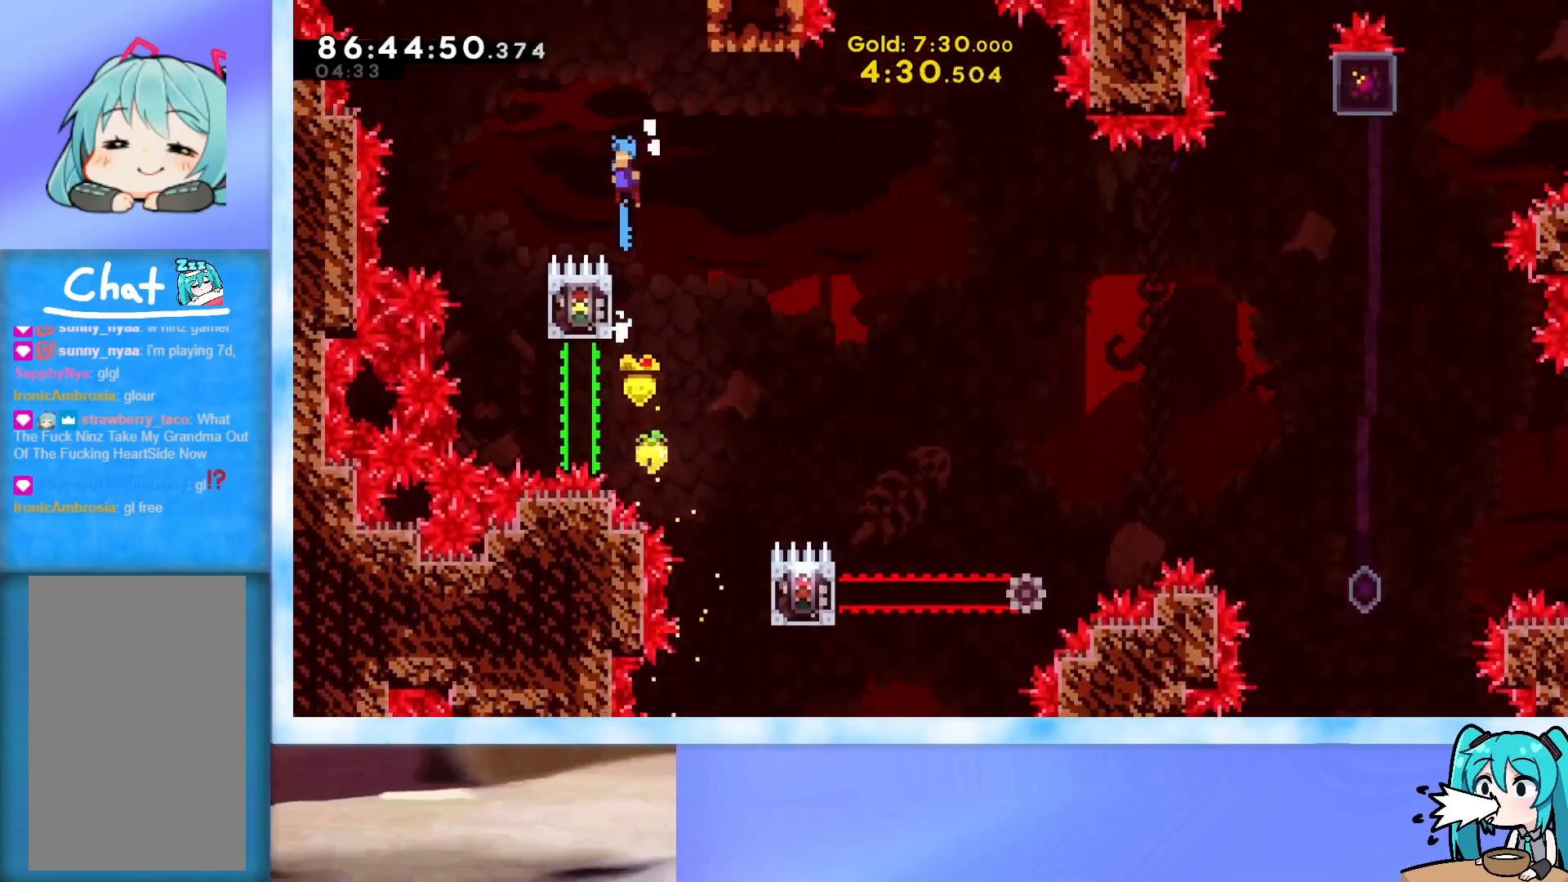
{"keys": ["jump"], "events": [[150, "right", "down"], [150, "up", "up"], [300, "grab", "up"], [300, "jump", "up"], [384, "jump", "down"], [384, "right", "up"]]}
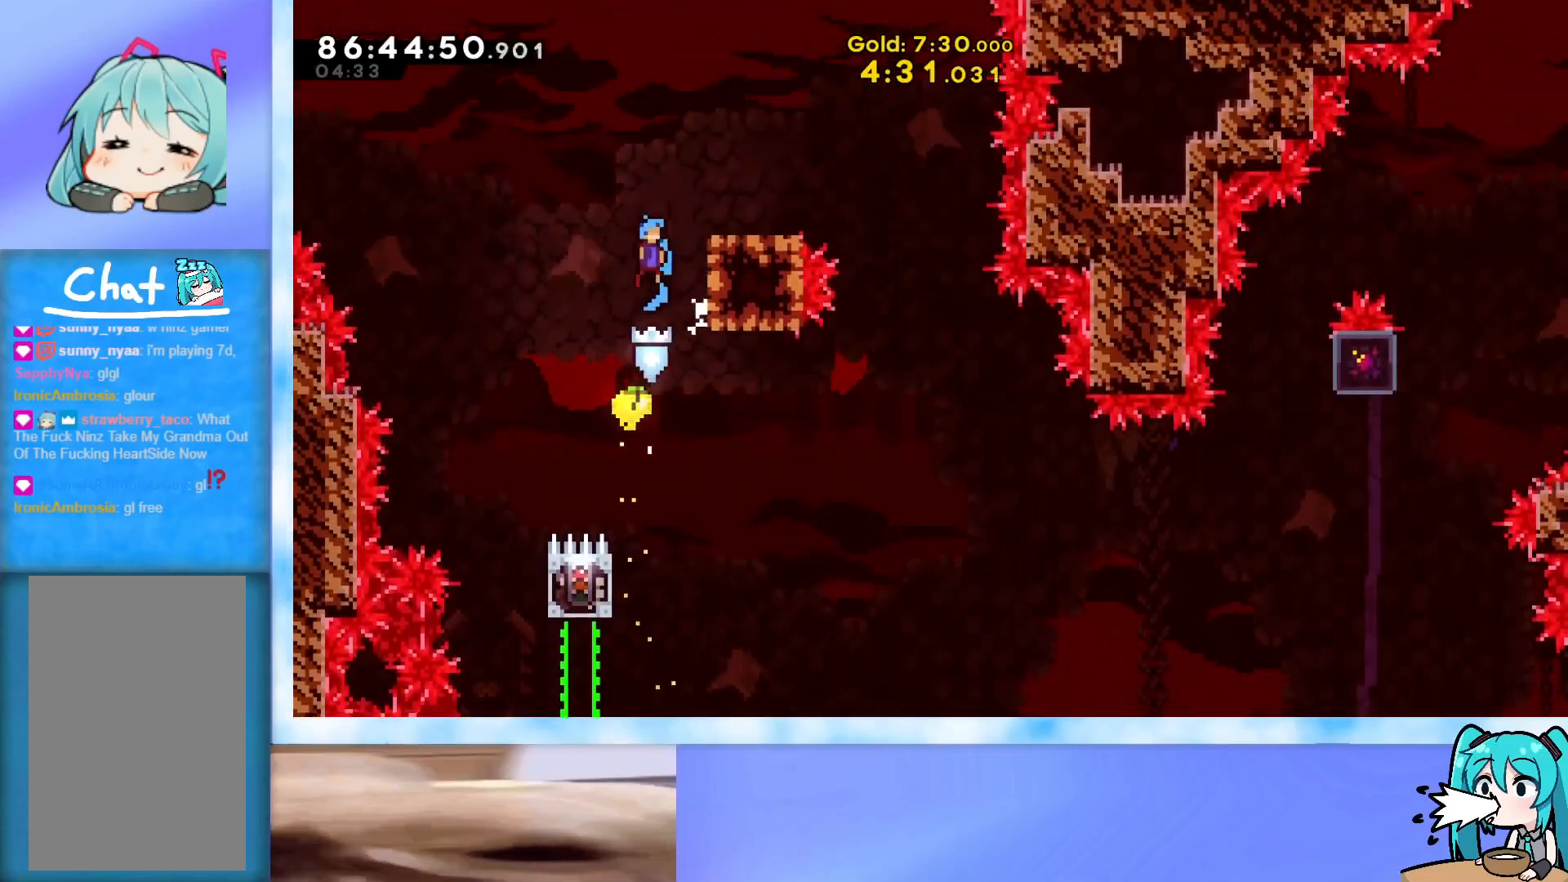
{"keys": ["jump"], "events": [[216, "right", "down"], [400, "jump", "up"], [450, "jump", "down"], [450, "right", "up"]]}
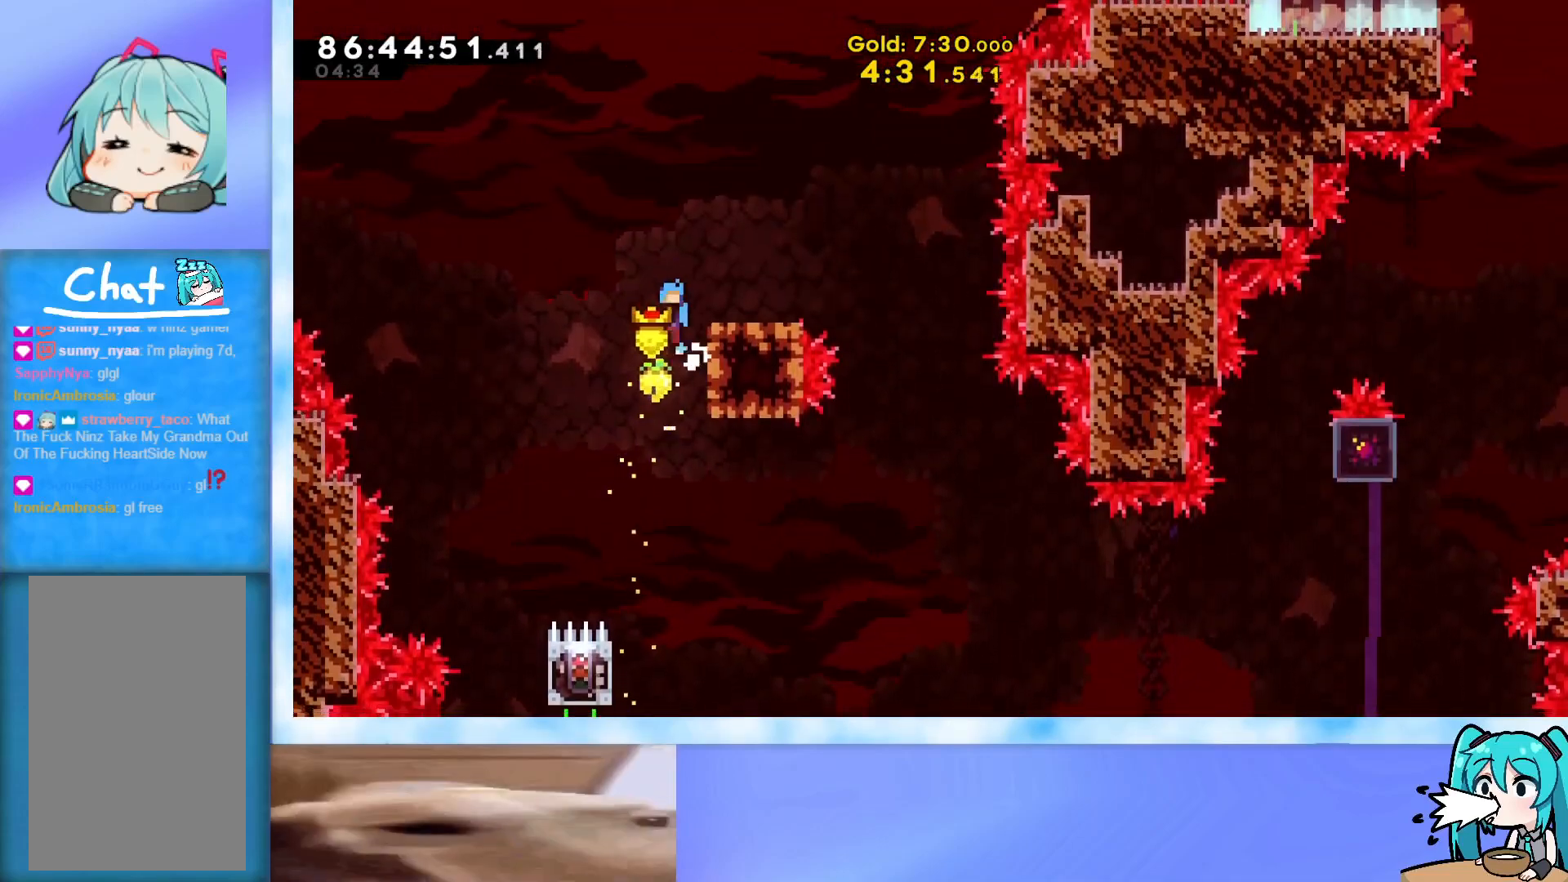
{"keys": ["down"], "events": [[100, "right", "down"], [417, "jump", "up"], [417, "right", "up"], [467, "down", "down"]]}
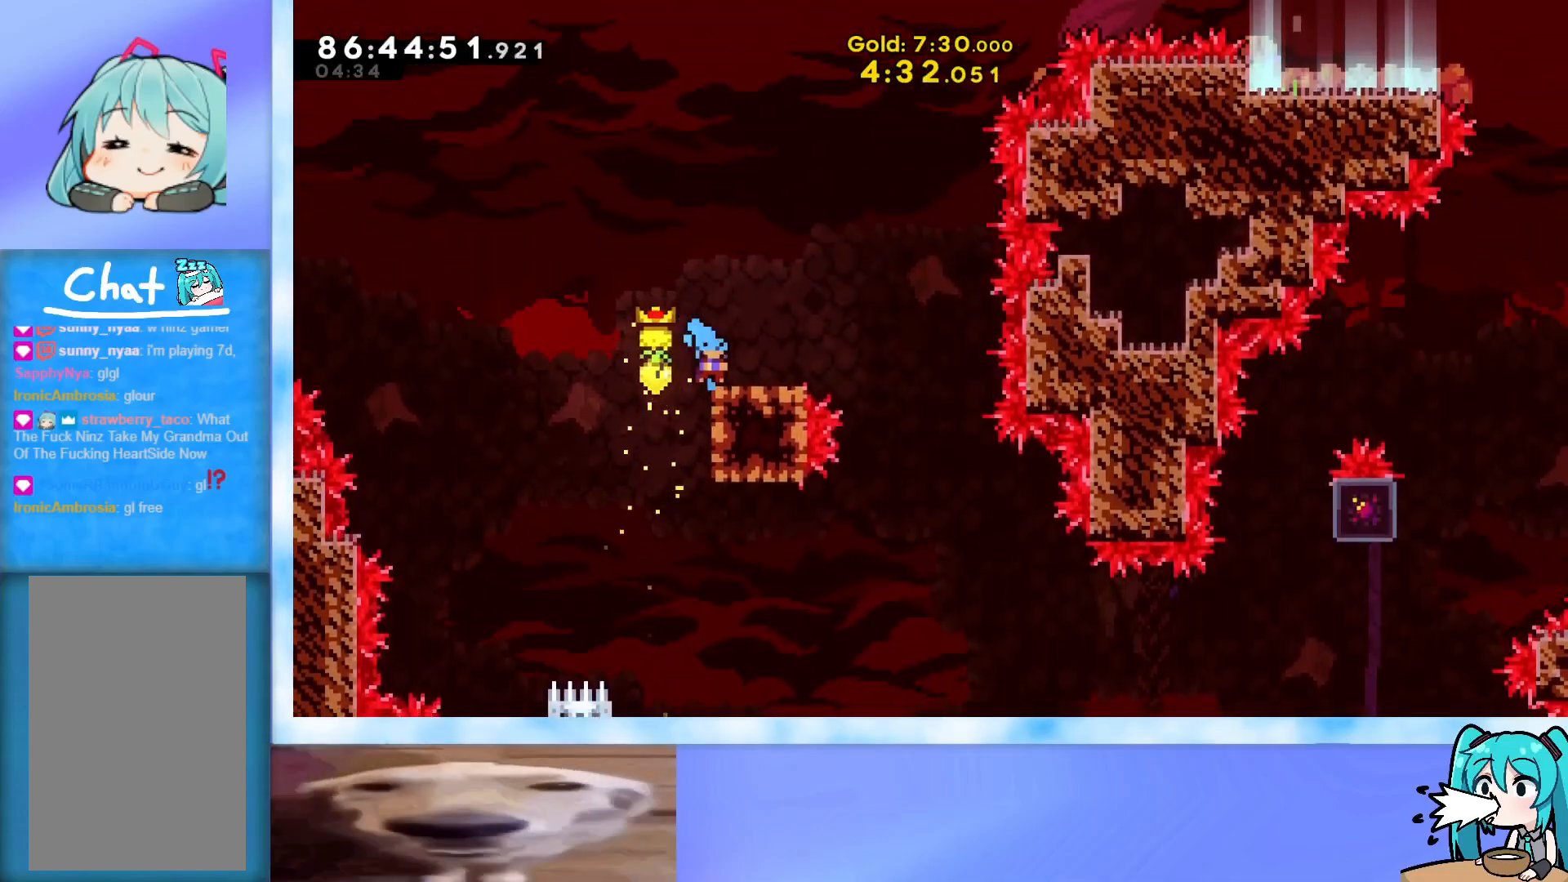
{"keys": ["down", "right"], "events": [[167, "right", "down"]]}
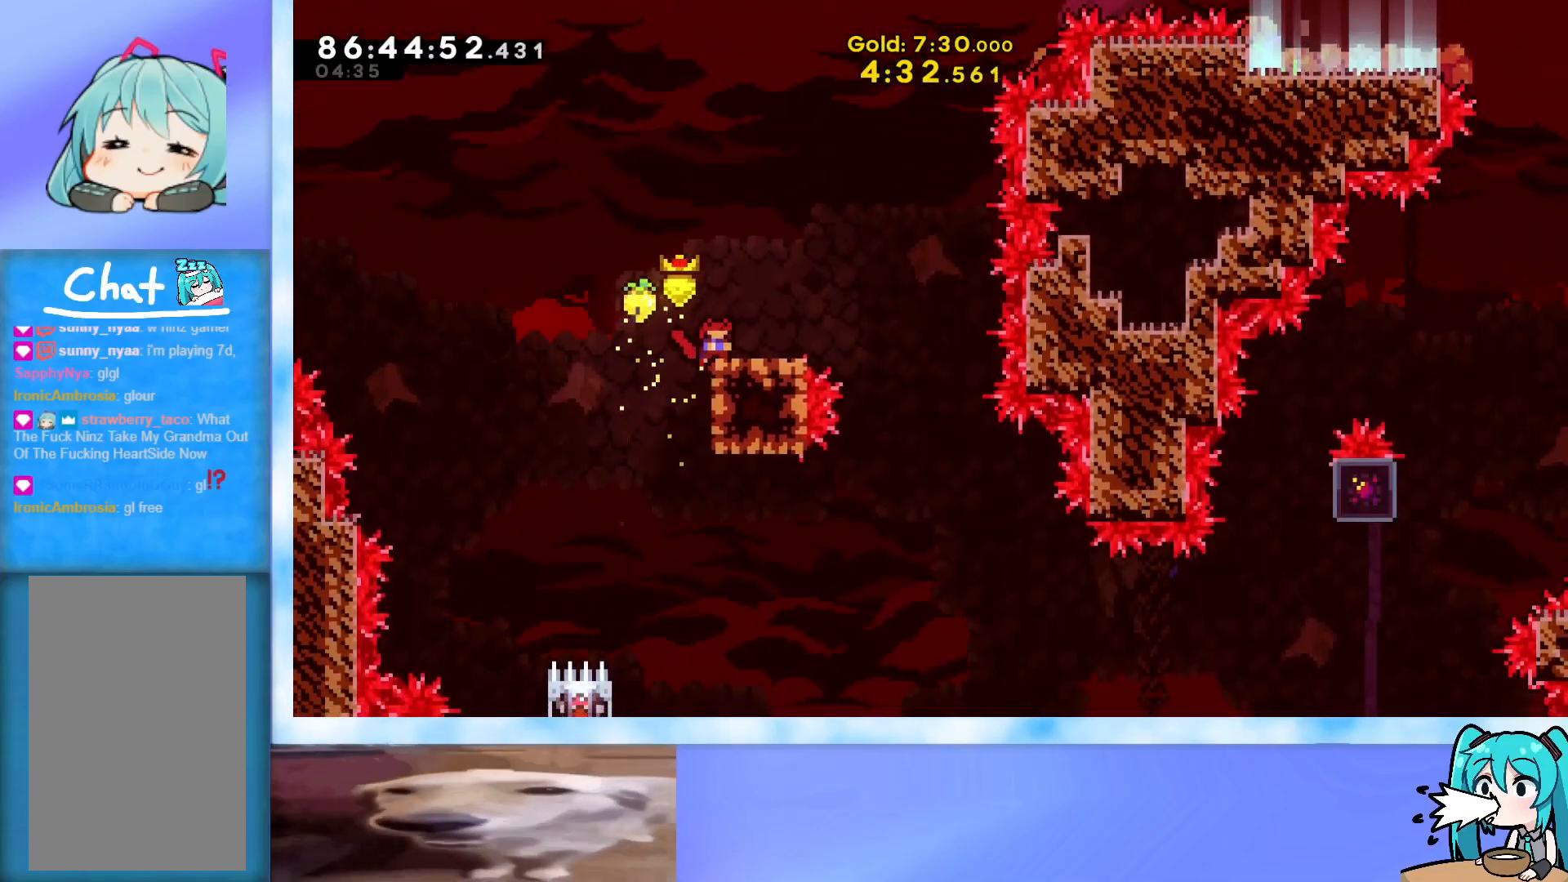
{"keys": ["down", "right"], "events": []}
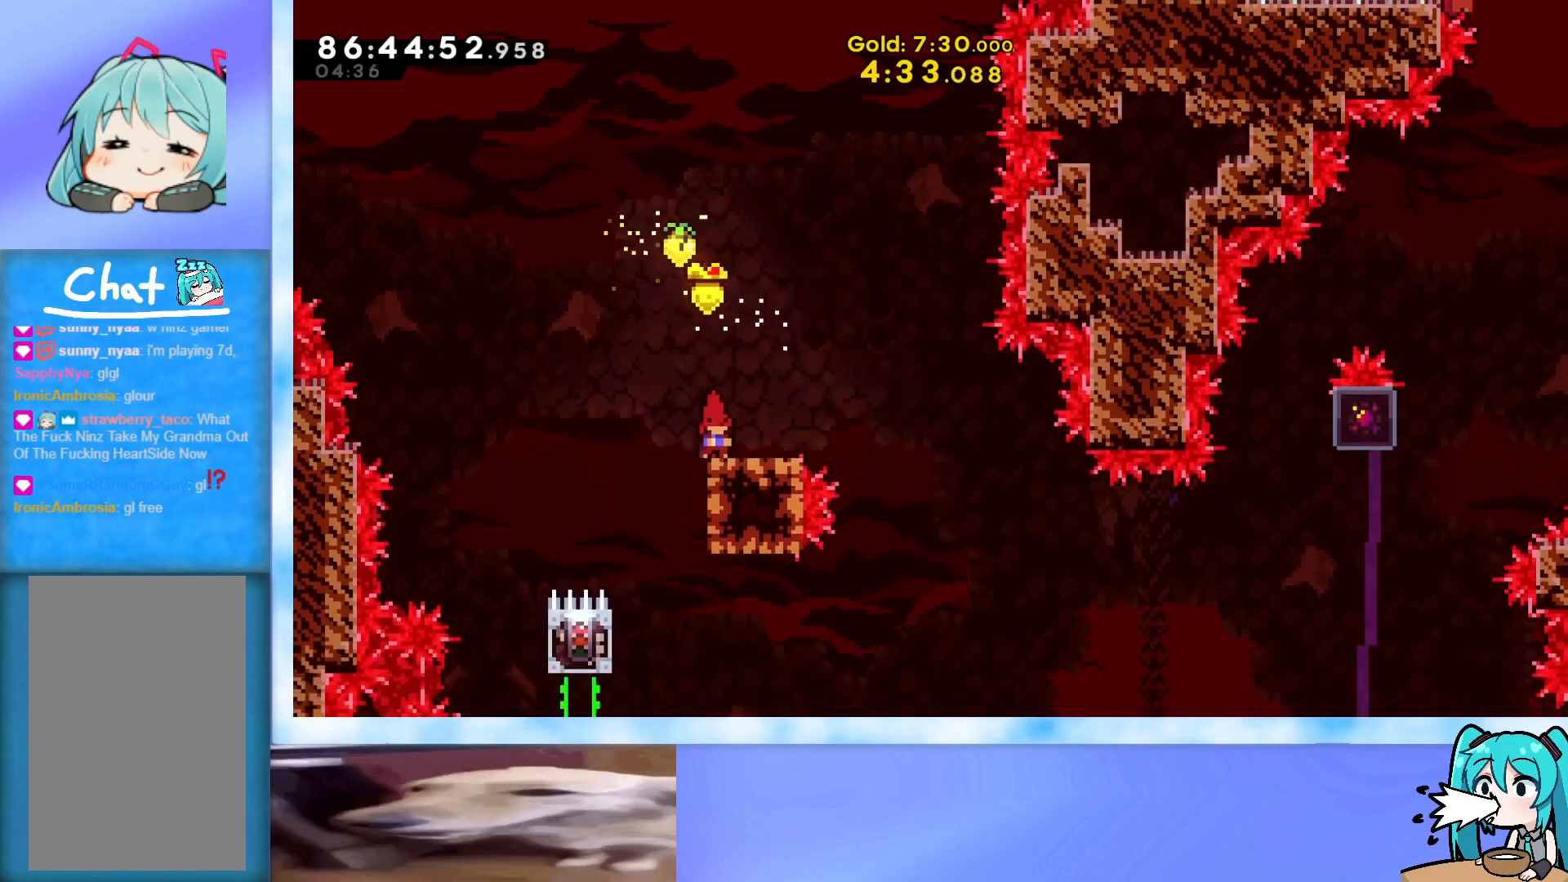
{"keys": ["jump", "right"], "events": [[200, "dash", "down"], [350, "dash", "up"], [384, "down", "up"], [384, "jump", "down"]]}
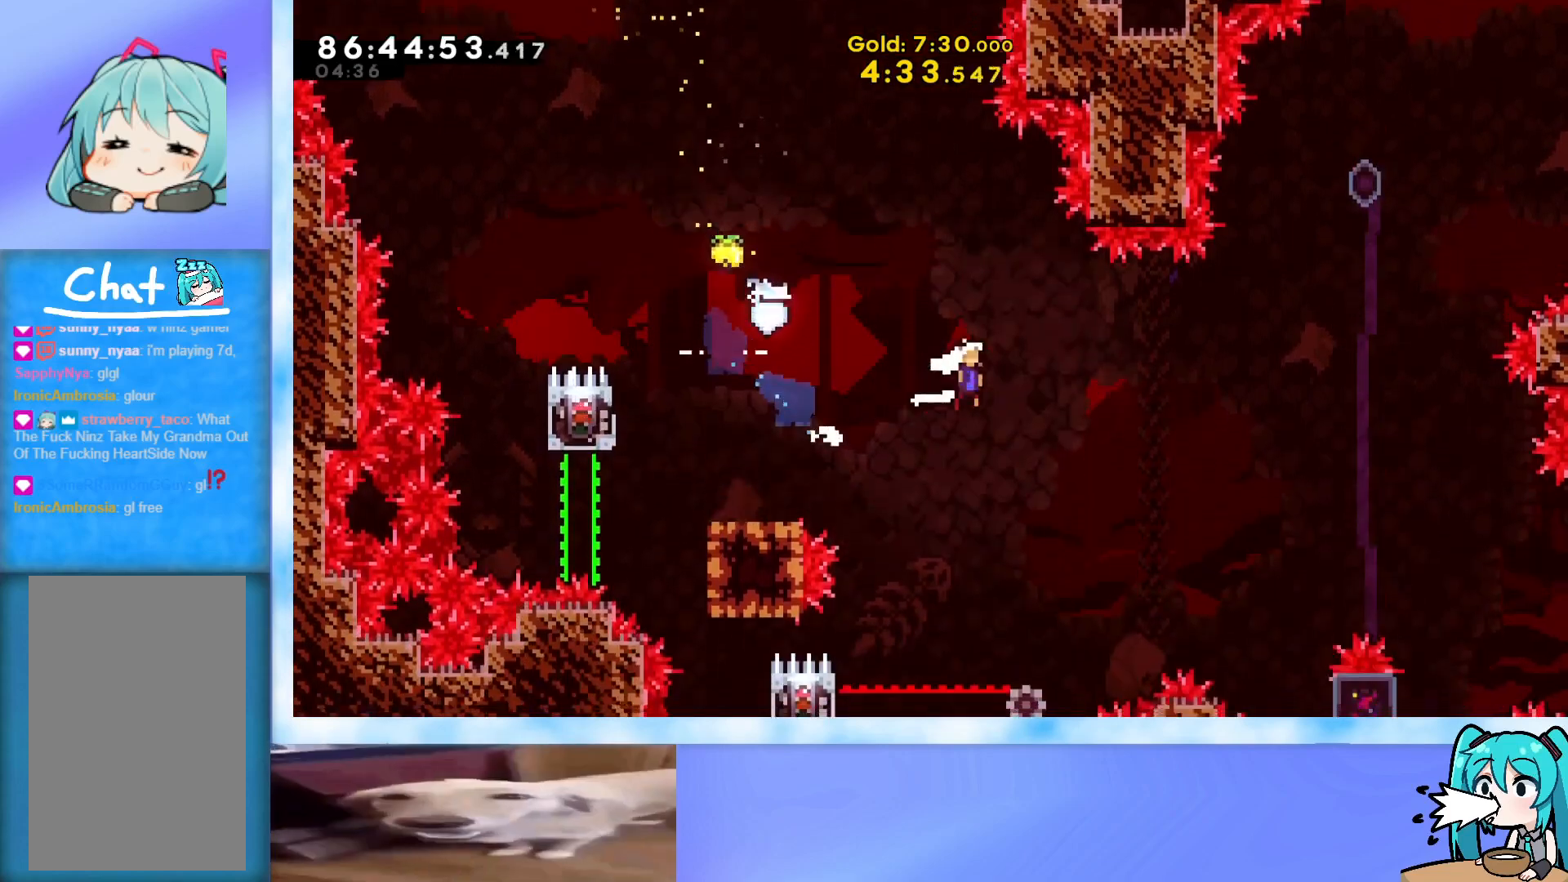
{"keys": ["grab", "up"], "events": [[267, "jump", "up"], [267, "right", "up"], [267, "up", "down"], [317, "dash", "down"], [451, "dash", "up"], [501, "grab", "down"]]}
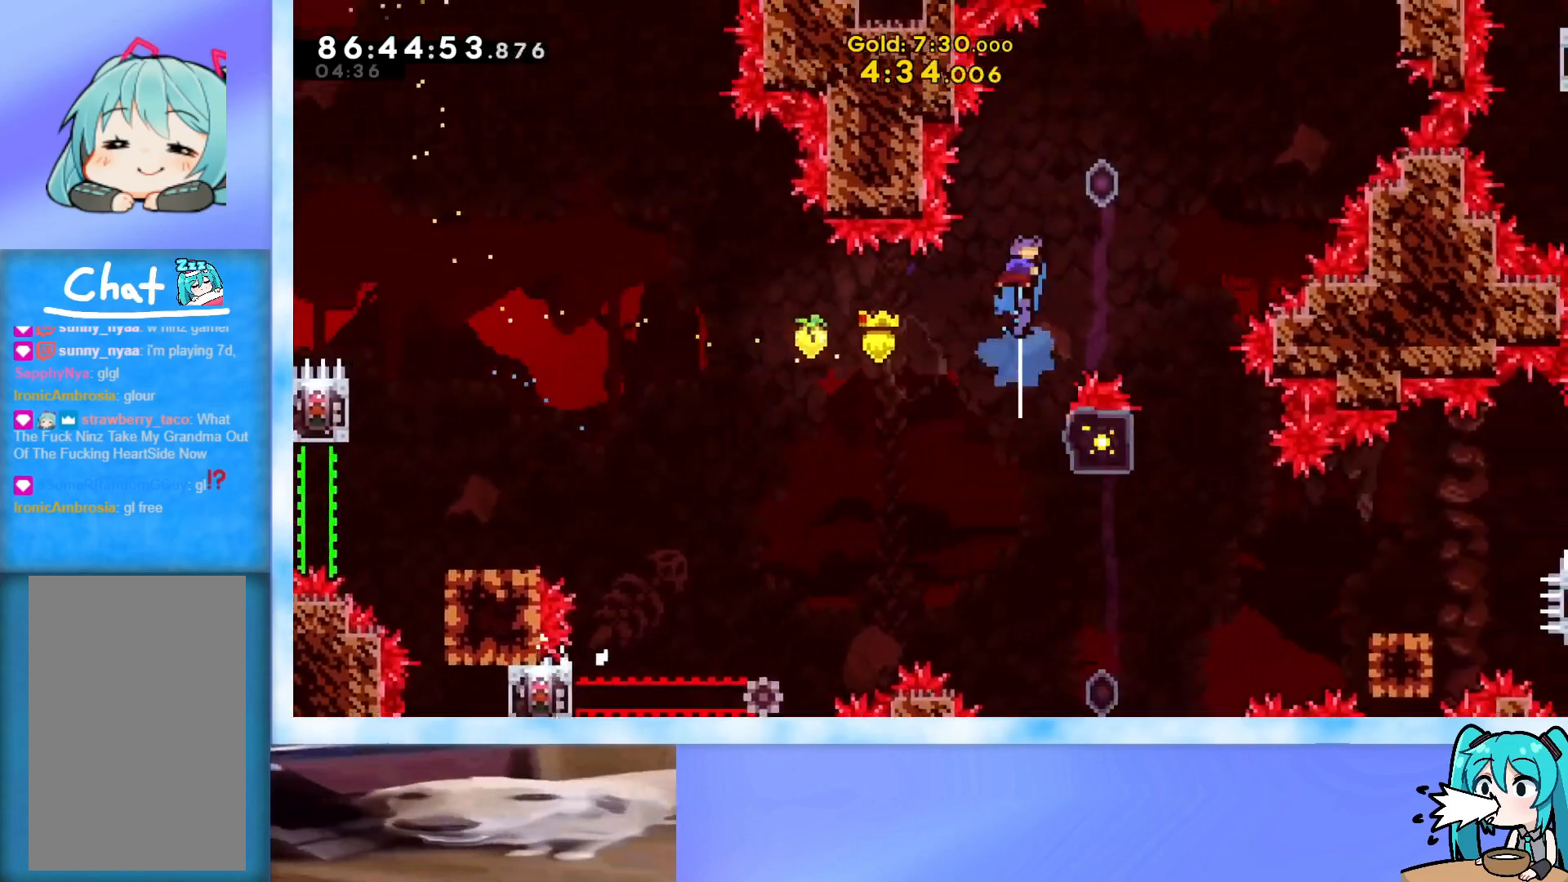
{"keys": ["grab", "right", "up"], "events": [[133, "right", "down"]]}
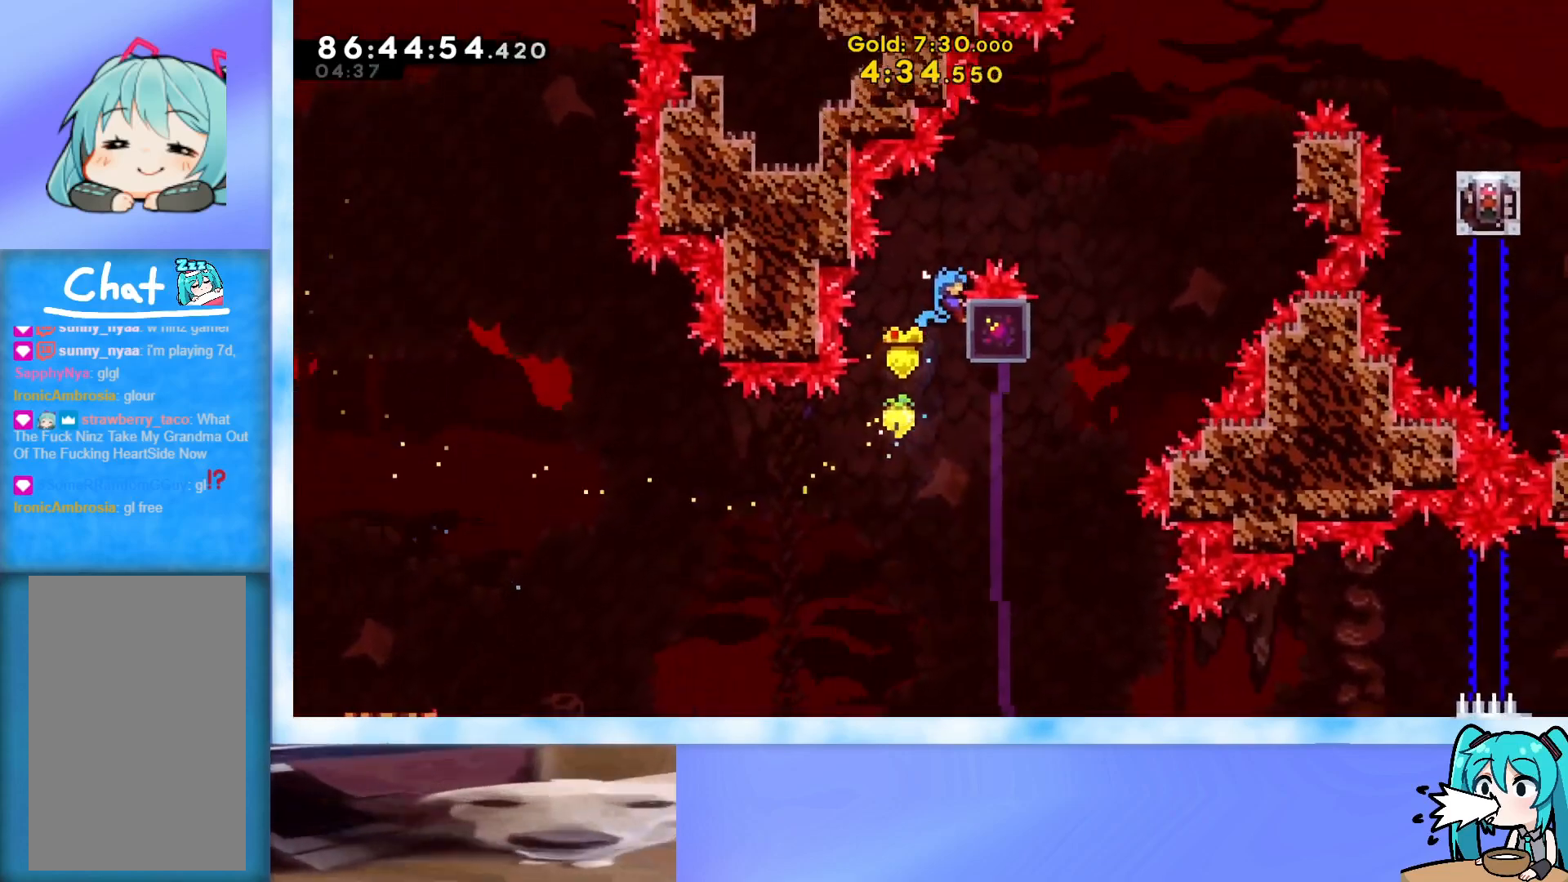
{"keys": ["grab", "jump"], "events": [[134, "jump", "down"], [467, "right", "up"], [467, "up", "up"]]}
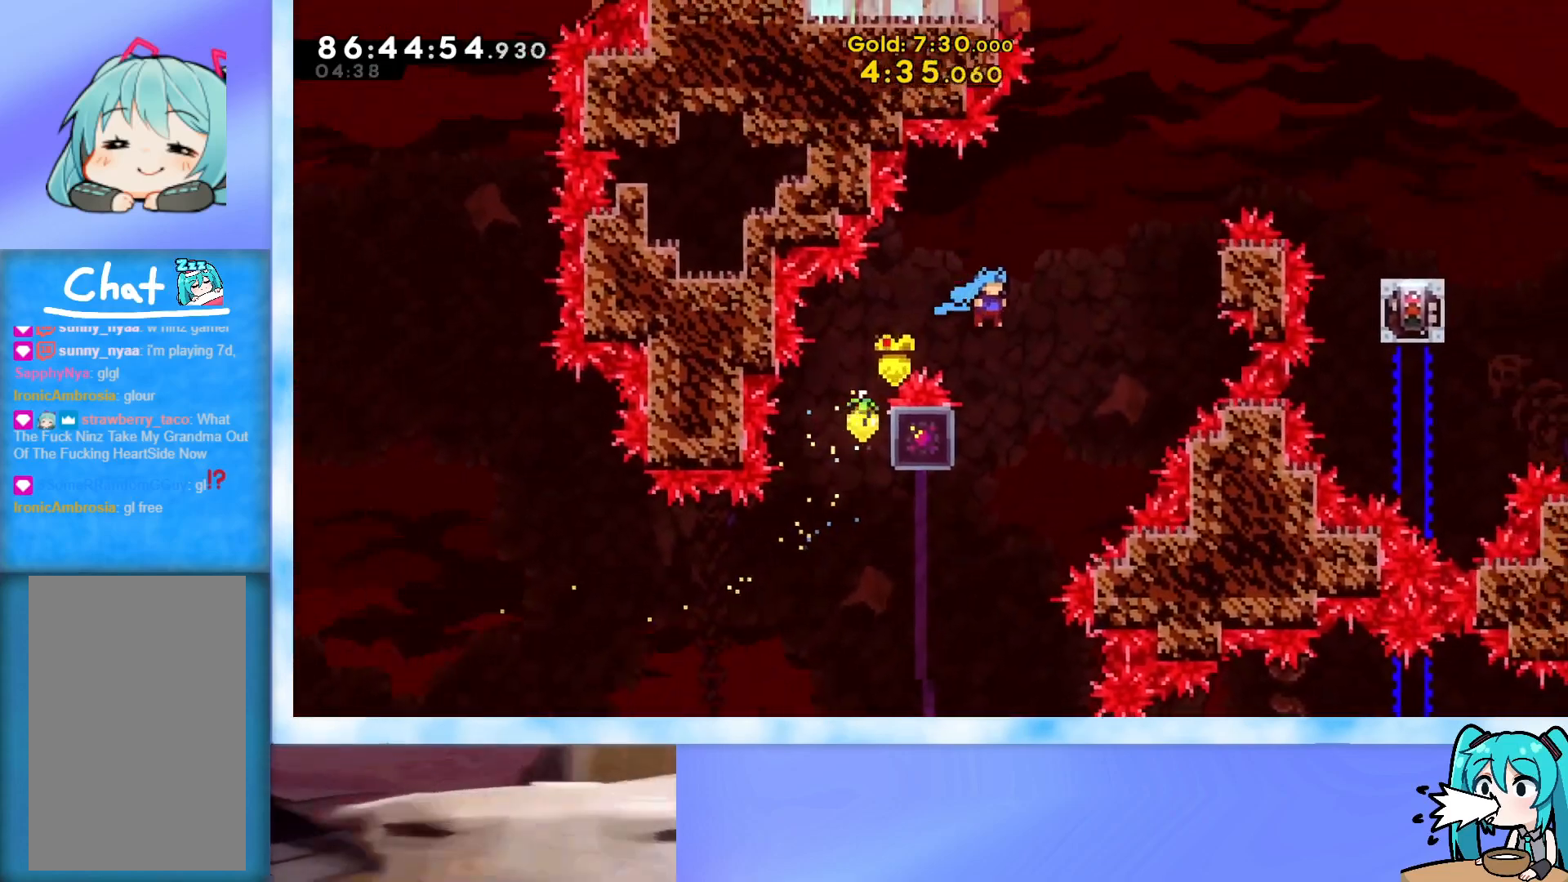
{"keys": ["grab", "jump", "right", "up"], "events": [[150, "left", "down"], [150, "up", "down"], [434, "left", "up"], [484, "right", "down"]]}
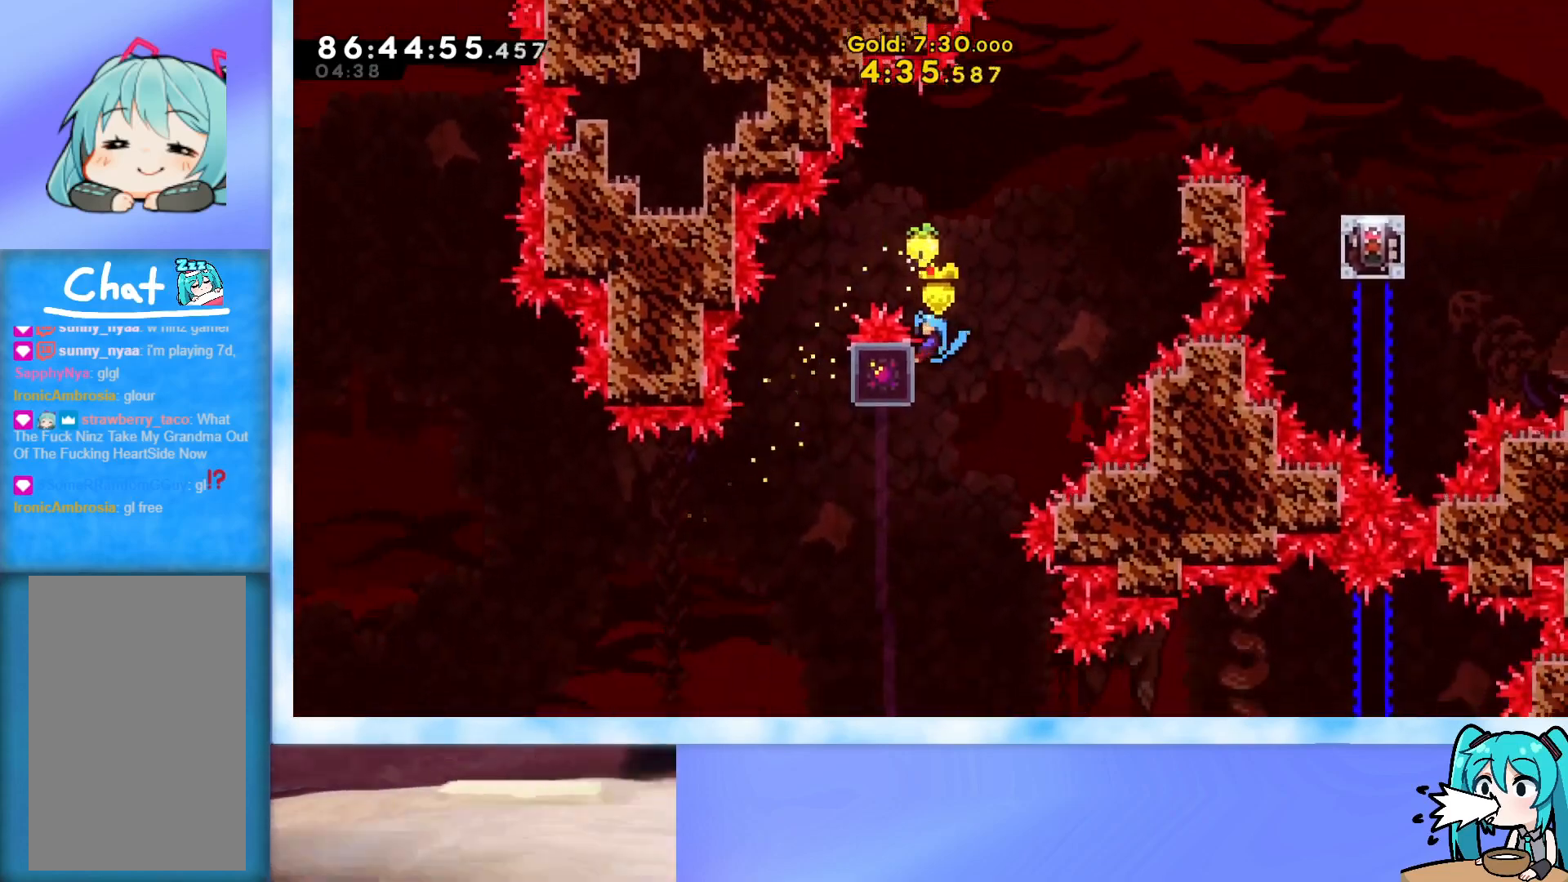
{"keys": ["grab", "jump", "right", "up"], "events": [[67, "jump", "up"], [217, "jump", "down"]]}
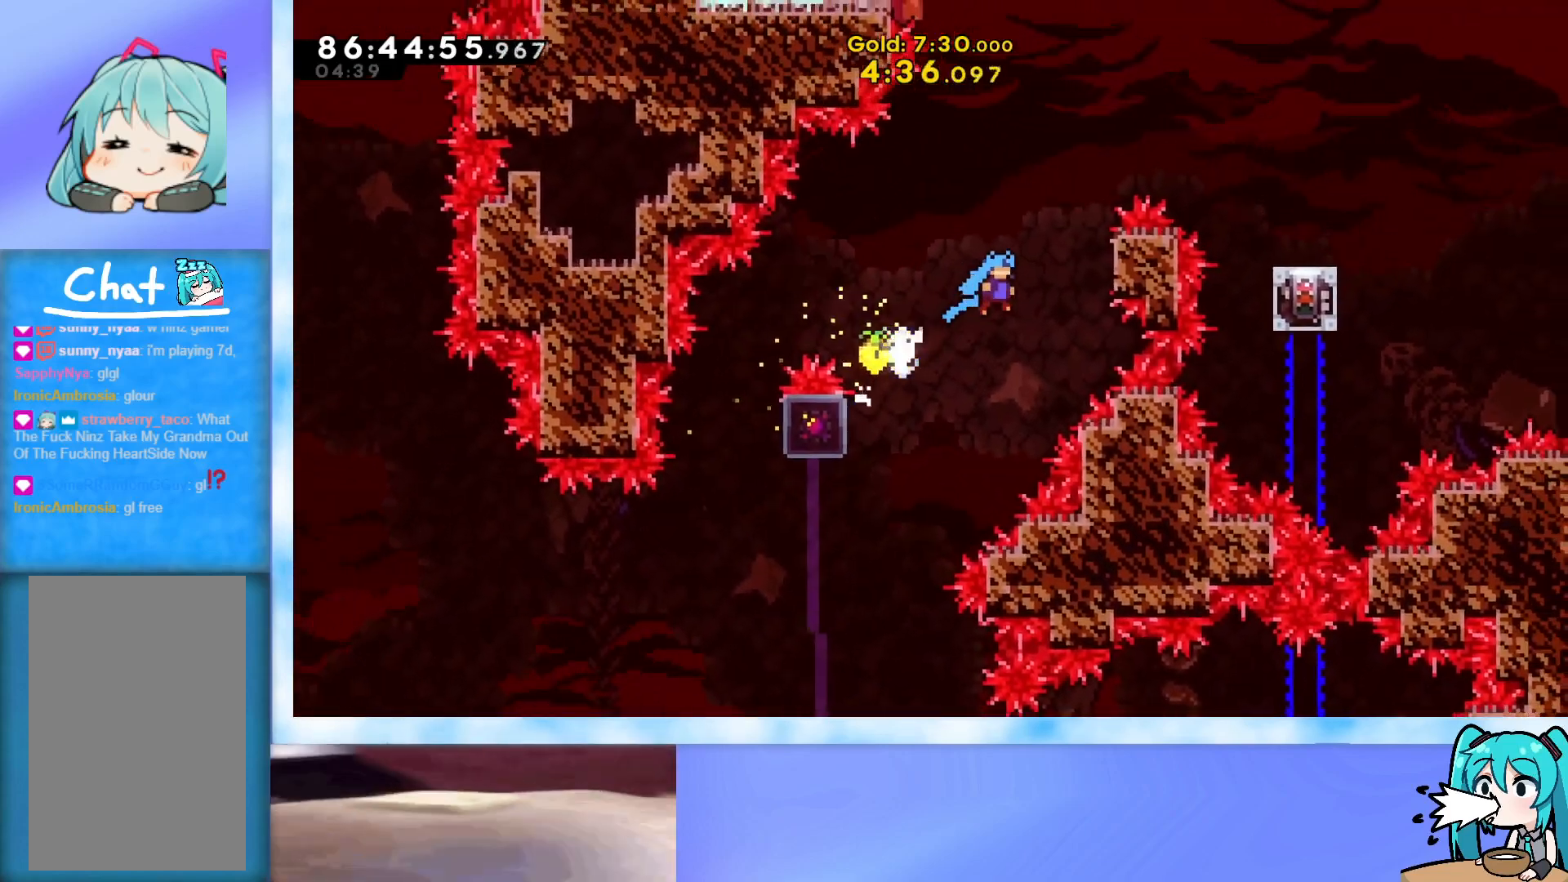
{"keys": ["grab", "jump", "right", "up"], "events": [[233, "grab", "up"], [233, "jump", "up"], [283, "jump", "down"], [283, "right", "up"], [283, "up", "up"], [334, "grab", "down"], [367, "right", "down"], [367, "up", "down"]]}
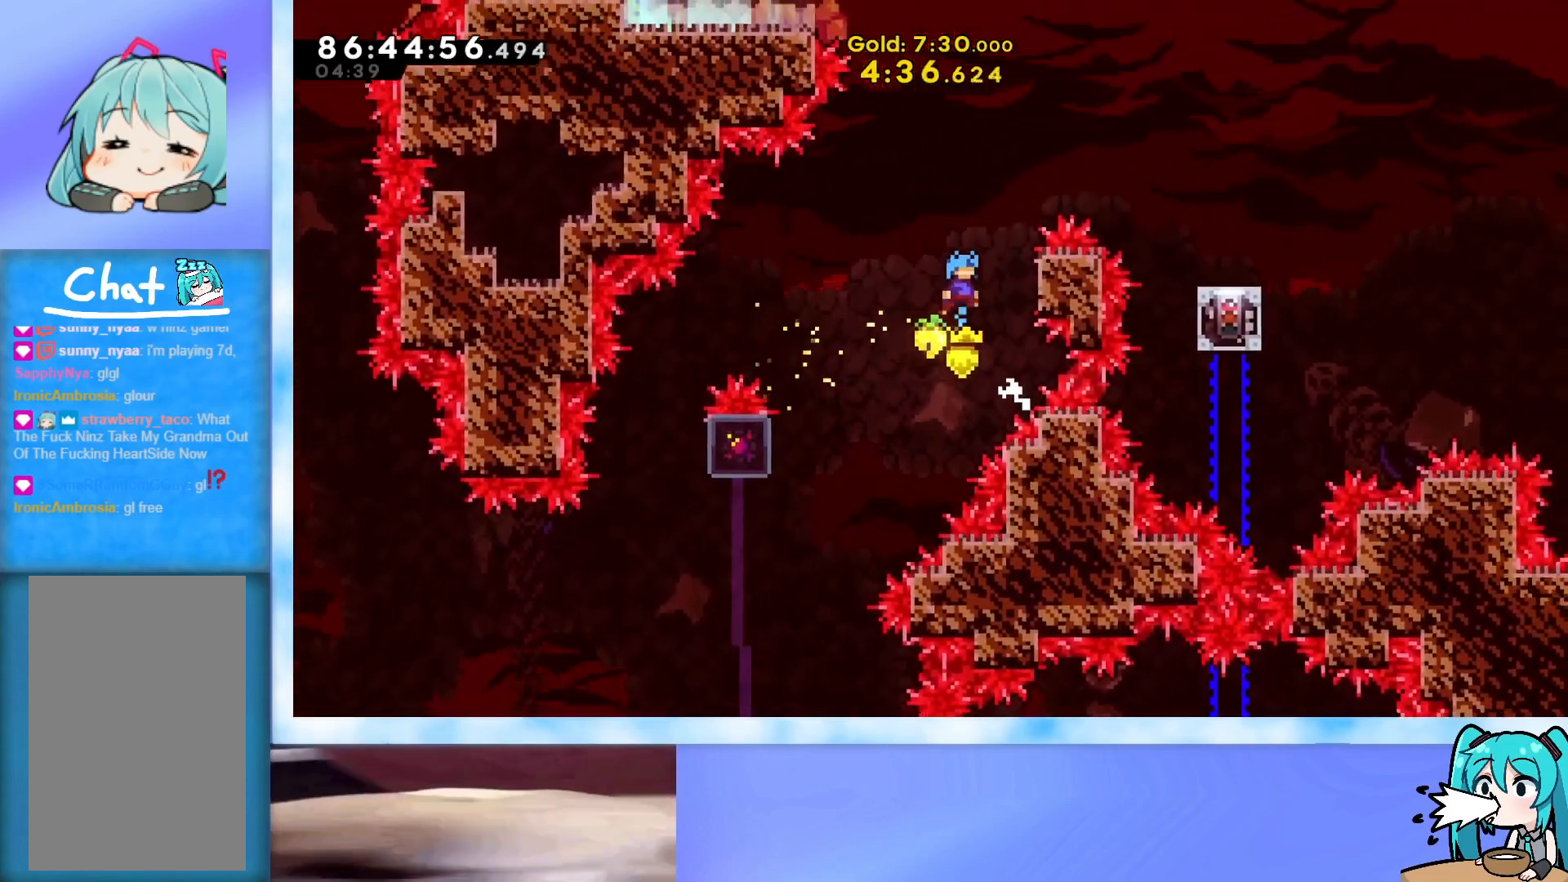
{"keys": ["grab", "right", "up"], "events": [[434, "jump", "up"]]}
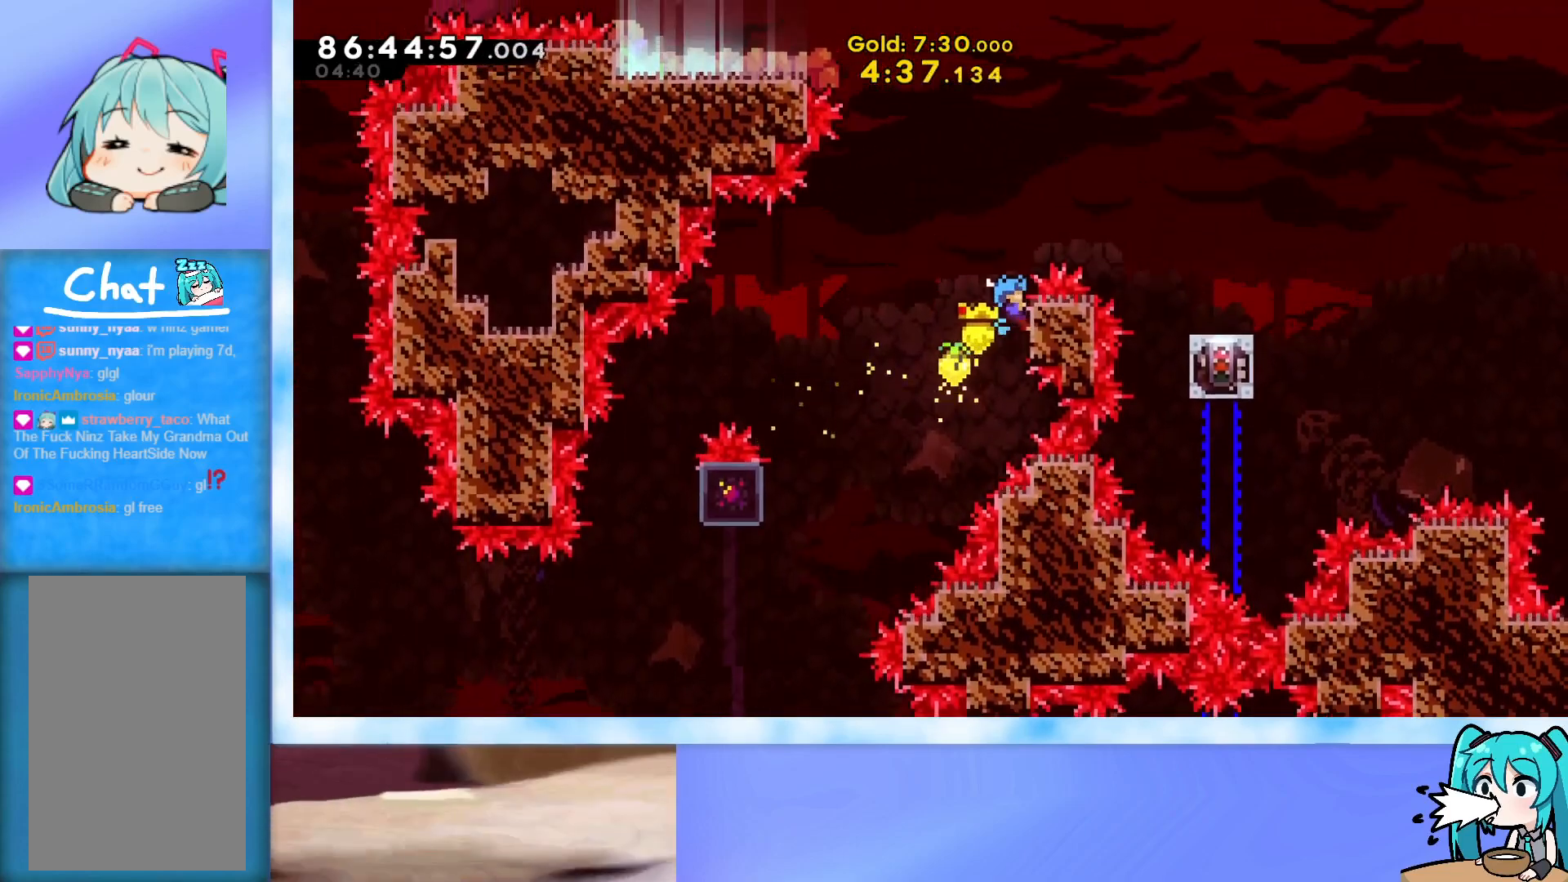
{"keys": ["grab", "jump", "right", "up"], "events": [[167, "jump", "down"]]}
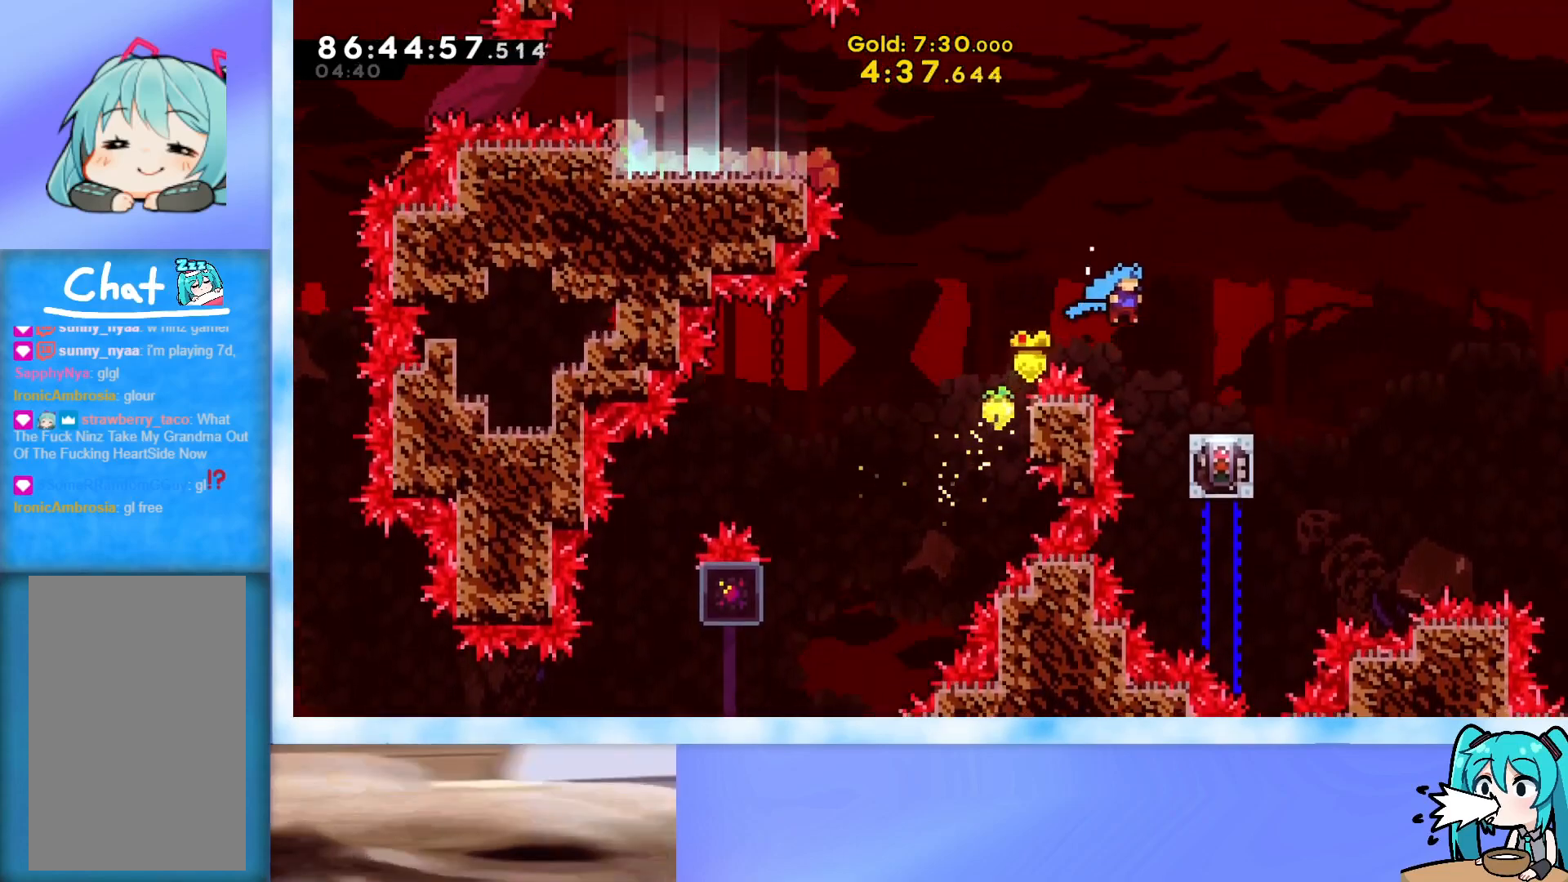
{"keys": ["jump", "left"], "events": [[134, "grab", "up"], [134, "jump", "up"], [184, "up", "up"], [234, "right", "up"], [334, "left", "down"], [468, "jump", "down"]]}
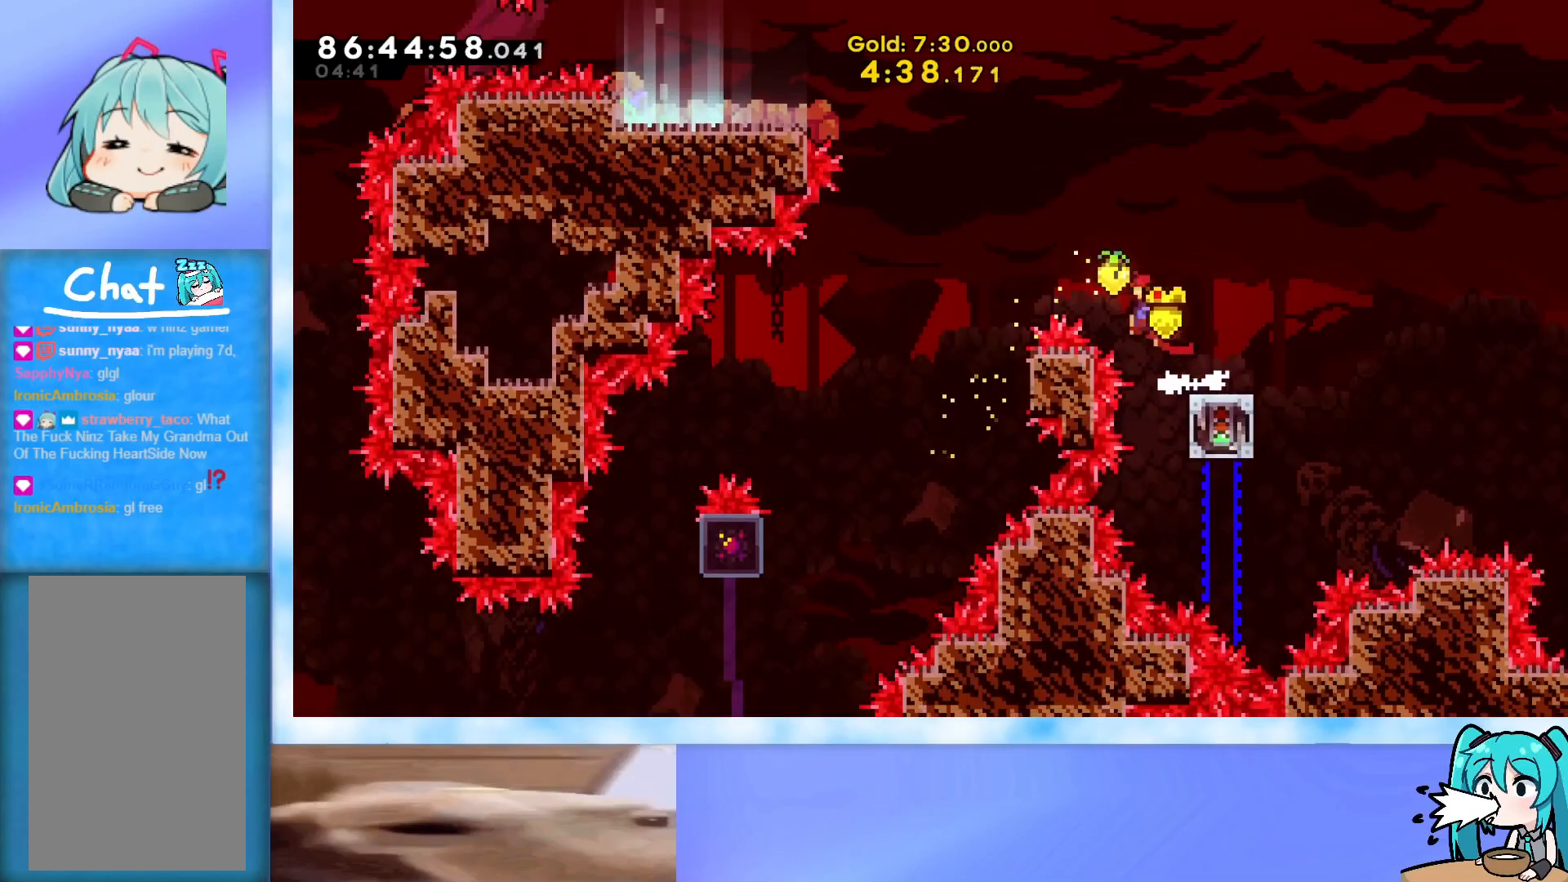
{"keys": ["grab", "jump"], "events": [[17, "grab", "down"], [384, "left", "up"]]}
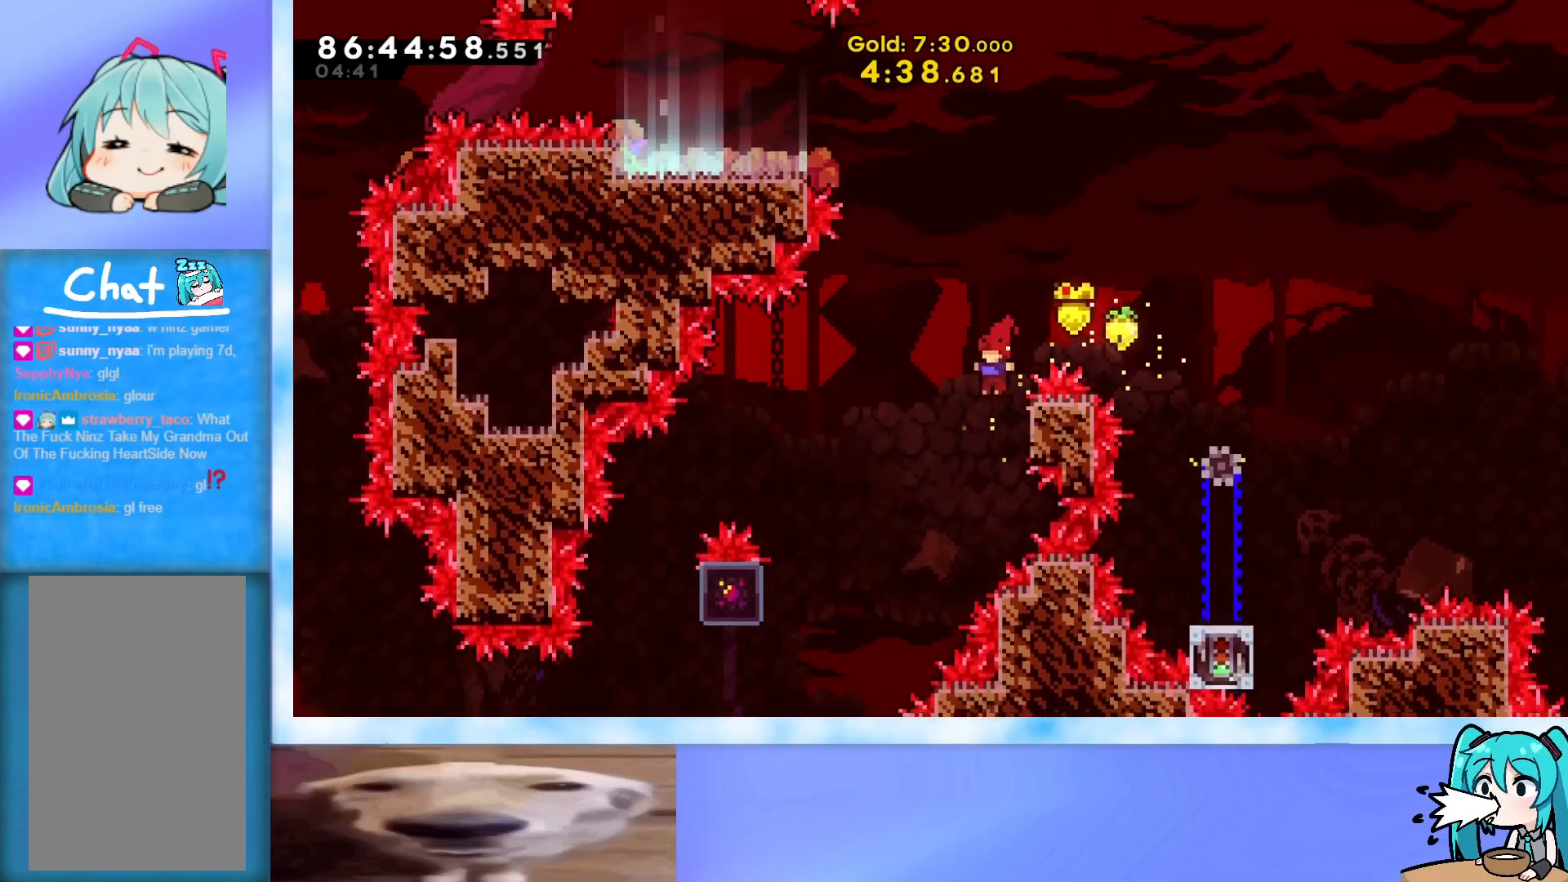
{"keys": ["grab", "left", "up"], "events": [[34, "right", "down"], [34, "up", "down"], [367, "right", "up"], [401, "left", "down"], [451, "jump", "up"]]}
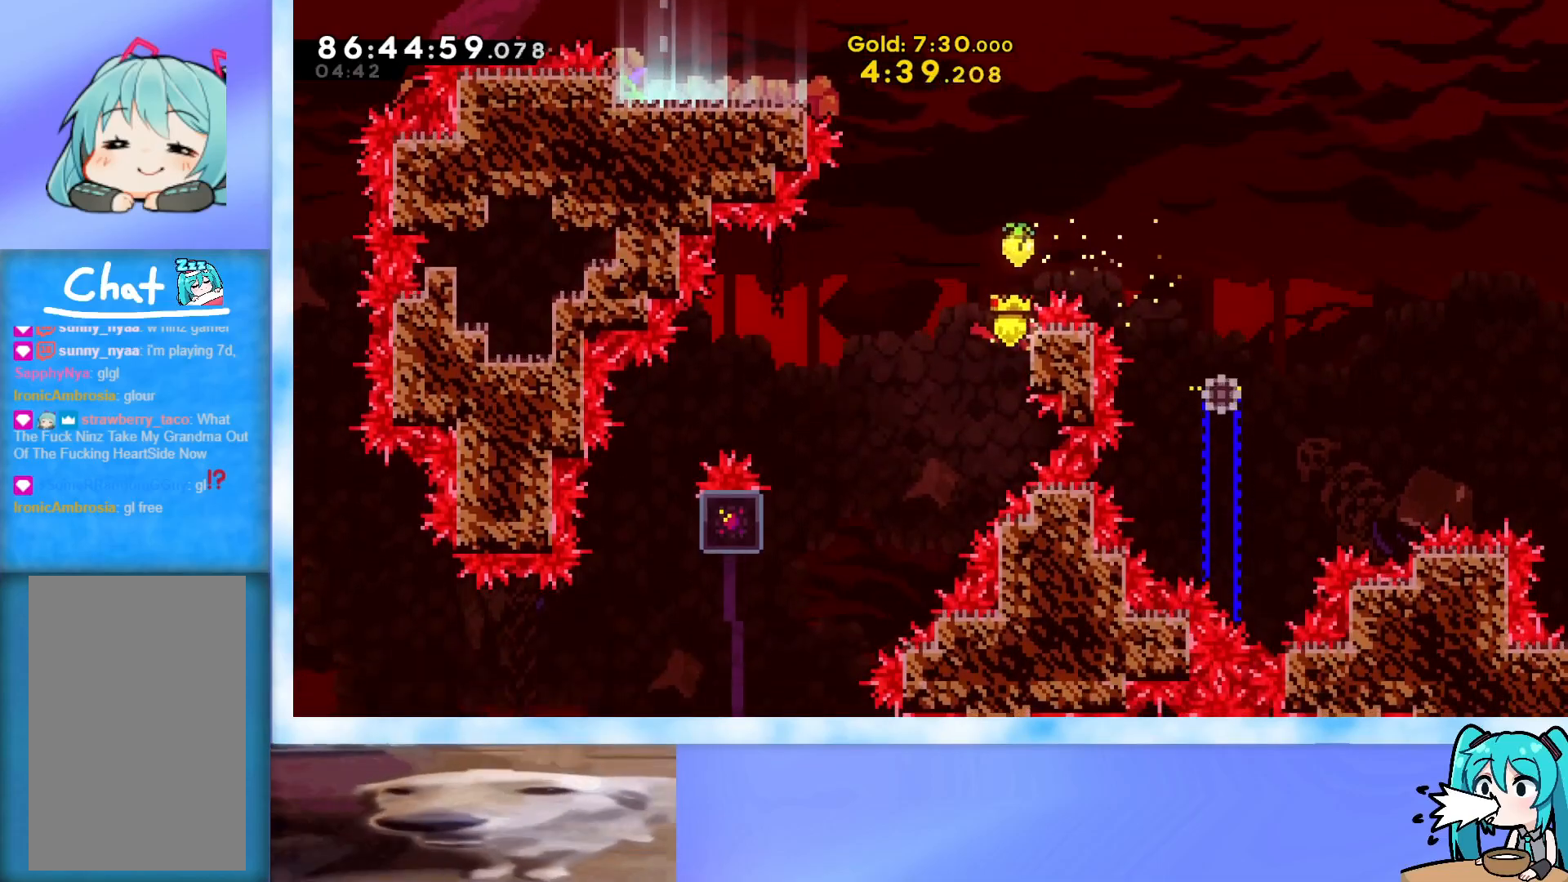
{"keys": ["left", "up"], "events": [[50, "jump", "down"], [283, "grab", "up"], [283, "jump", "up"], [283, "left", "up"], [334, "dash", "down"], [467, "dash", "up"], [467, "left", "down"]]}